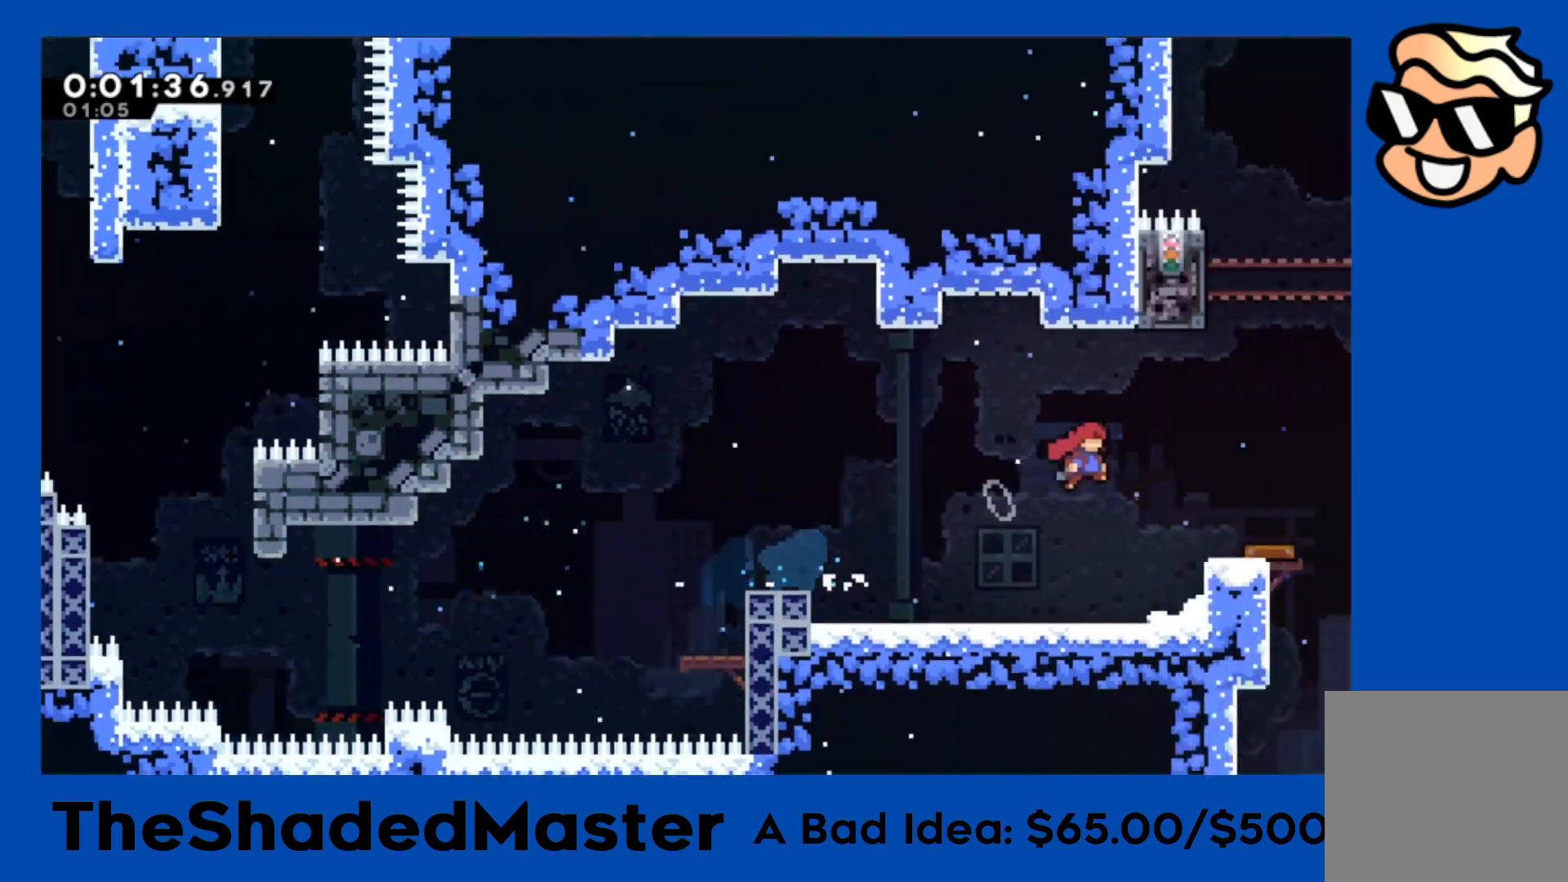
Gameplay with a controller (PlayStation layout); each line is a JSON object with the inputs held at the frame after it. "events" lists button and stick changes between this image and that frame as [ms after this image, input, new state], when the widget could be followed in between.
{"buttons": ["CROSS", "R1", "DPAD_RIGHT"], "left_stick": "center", "right_stick": "center", "events": []}
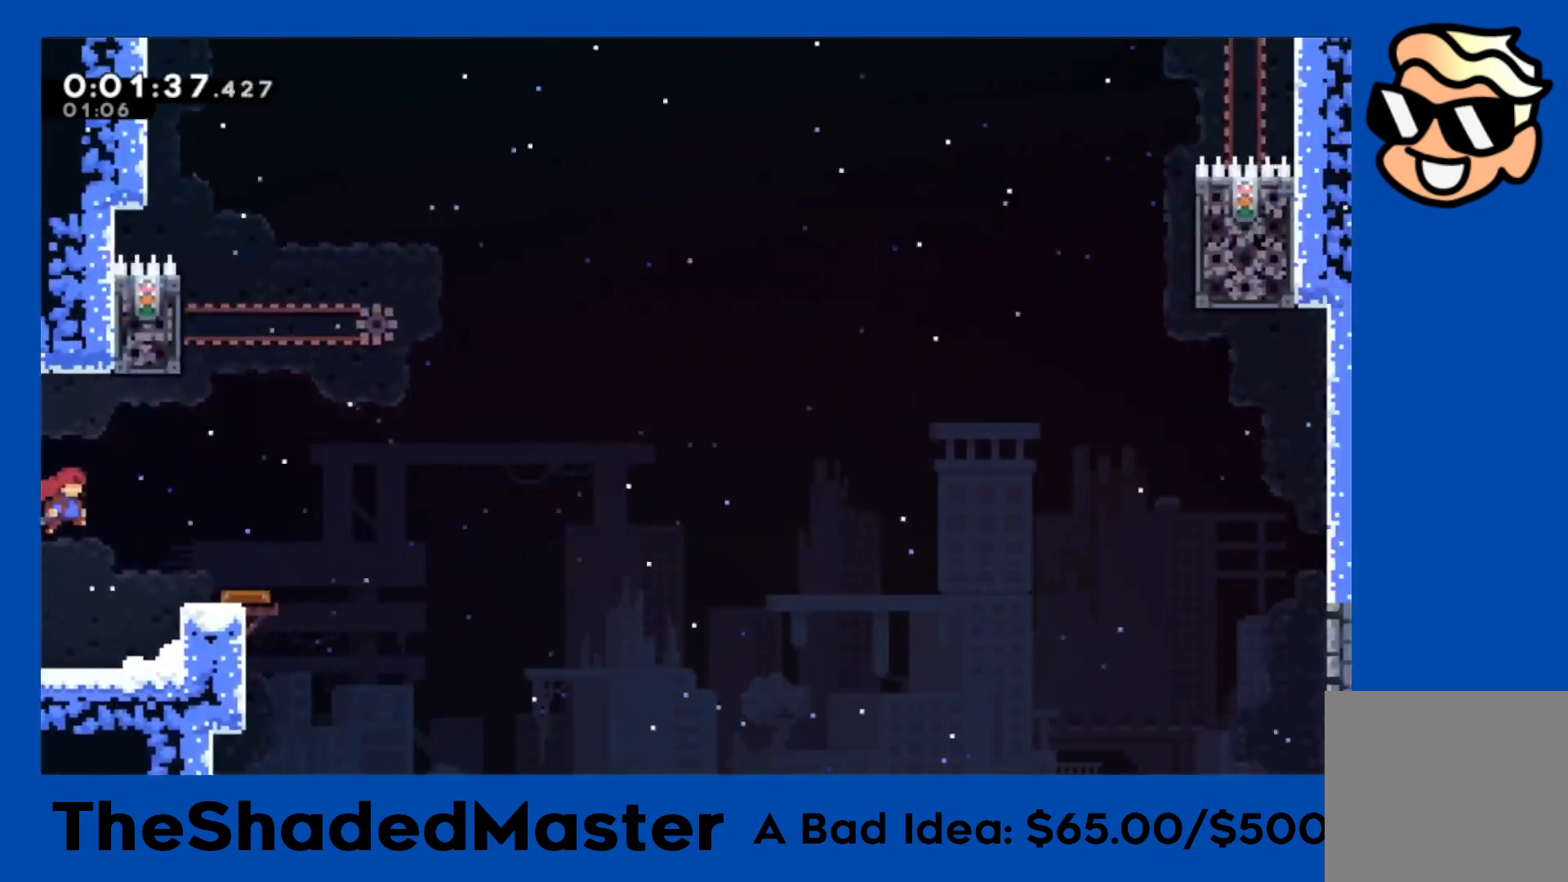
{"buttons": ["DPAD_LEFT"], "left_stick": "center", "right_stick": "center", "events": [[150, "CROSS", "up"], [150, "R1", "up"], [417, "DPAD_RIGHT", "up"], [500, "DPAD_LEFT", "down"]]}
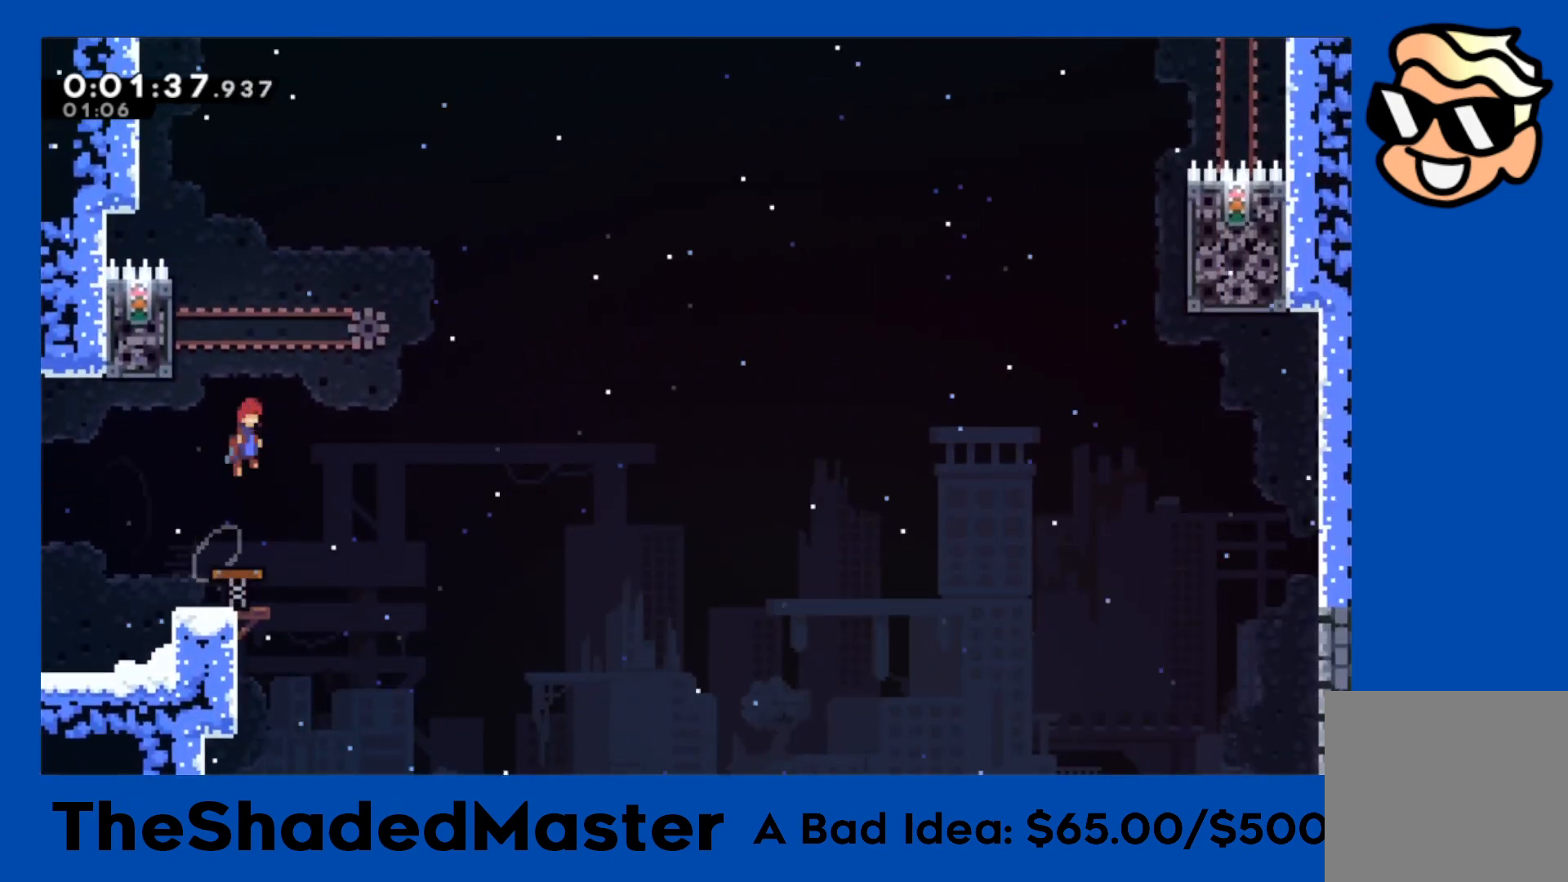
{"buttons": ["CROSS", "R1"], "left_stick": "center", "right_stick": "center", "events": [[250, "DPAD_LEFT", "up"], [267, "CROSS", "down"], [333, "R1", "down"]]}
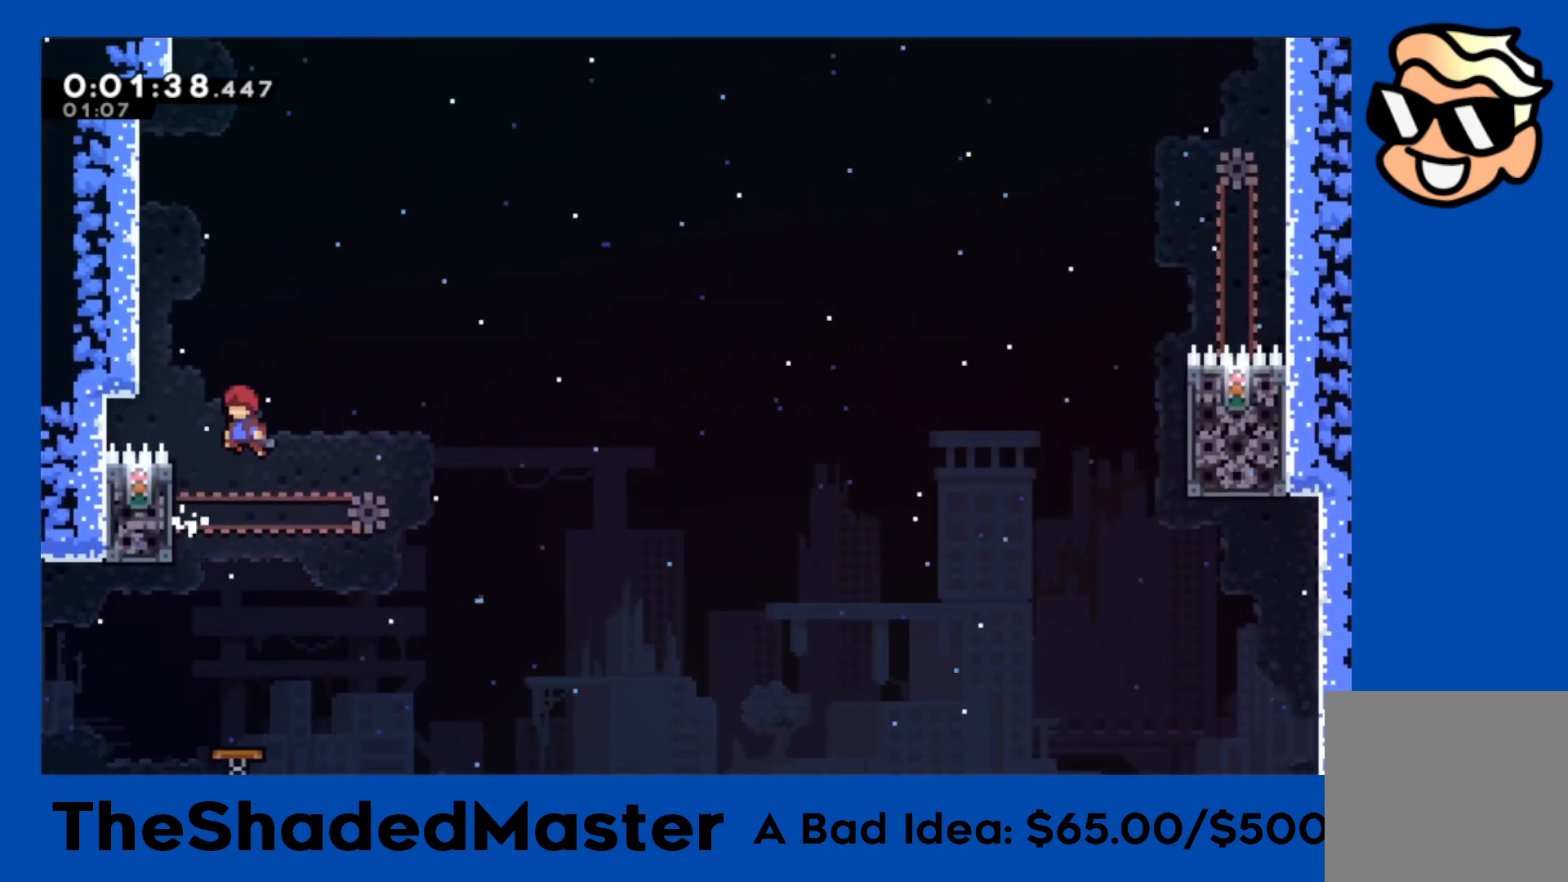
{"buttons": ["CROSS", "R1", "DPAD_LEFT"], "left_stick": "center", "right_stick": "center", "events": [[117, "DPAD_LEFT", "down"], [317, "CROSS", "up"], [367, "CROSS", "down"]]}
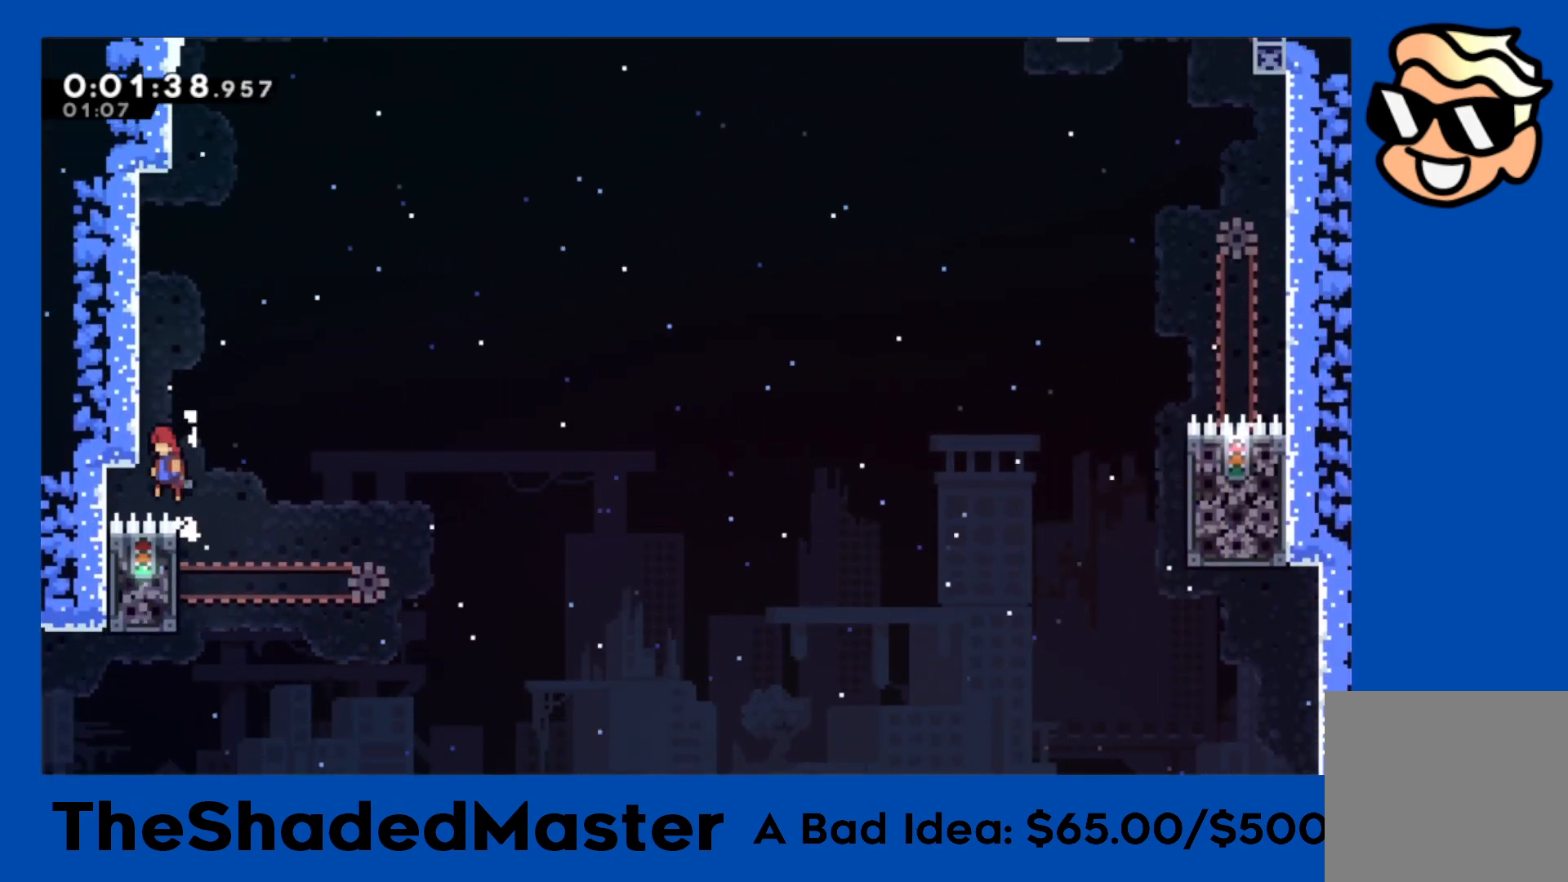
{"buttons": ["CROSS", "R1"], "left_stick": "center", "right_stick": "center", "events": [[83, "CROSS", "up"], [117, "CROSS", "down"], [117, "DPAD_LEFT", "up"], [333, "CROSS", "up"], [383, "CROSS", "down"]]}
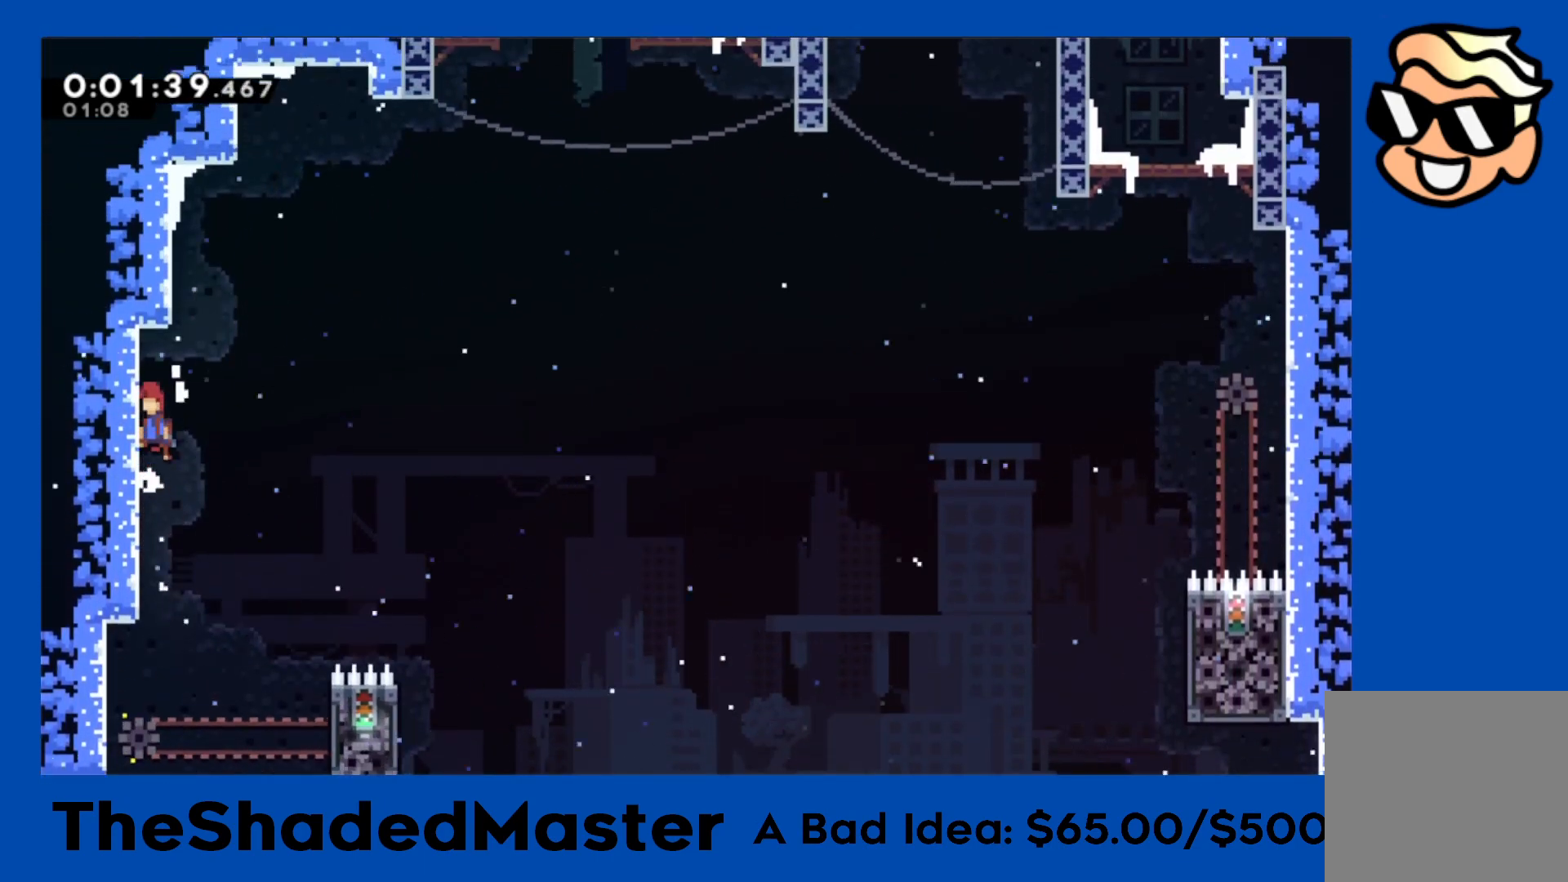
{"buttons": ["CROSS", "R1", "DPAD_LEFT"], "left_stick": "center", "right_stick": "center", "events": [[133, "CROSS", "up"], [133, "R1", "up"], [183, "CROSS", "down"], [250, "R1", "down"], [283, "DPAD_LEFT", "down"]]}
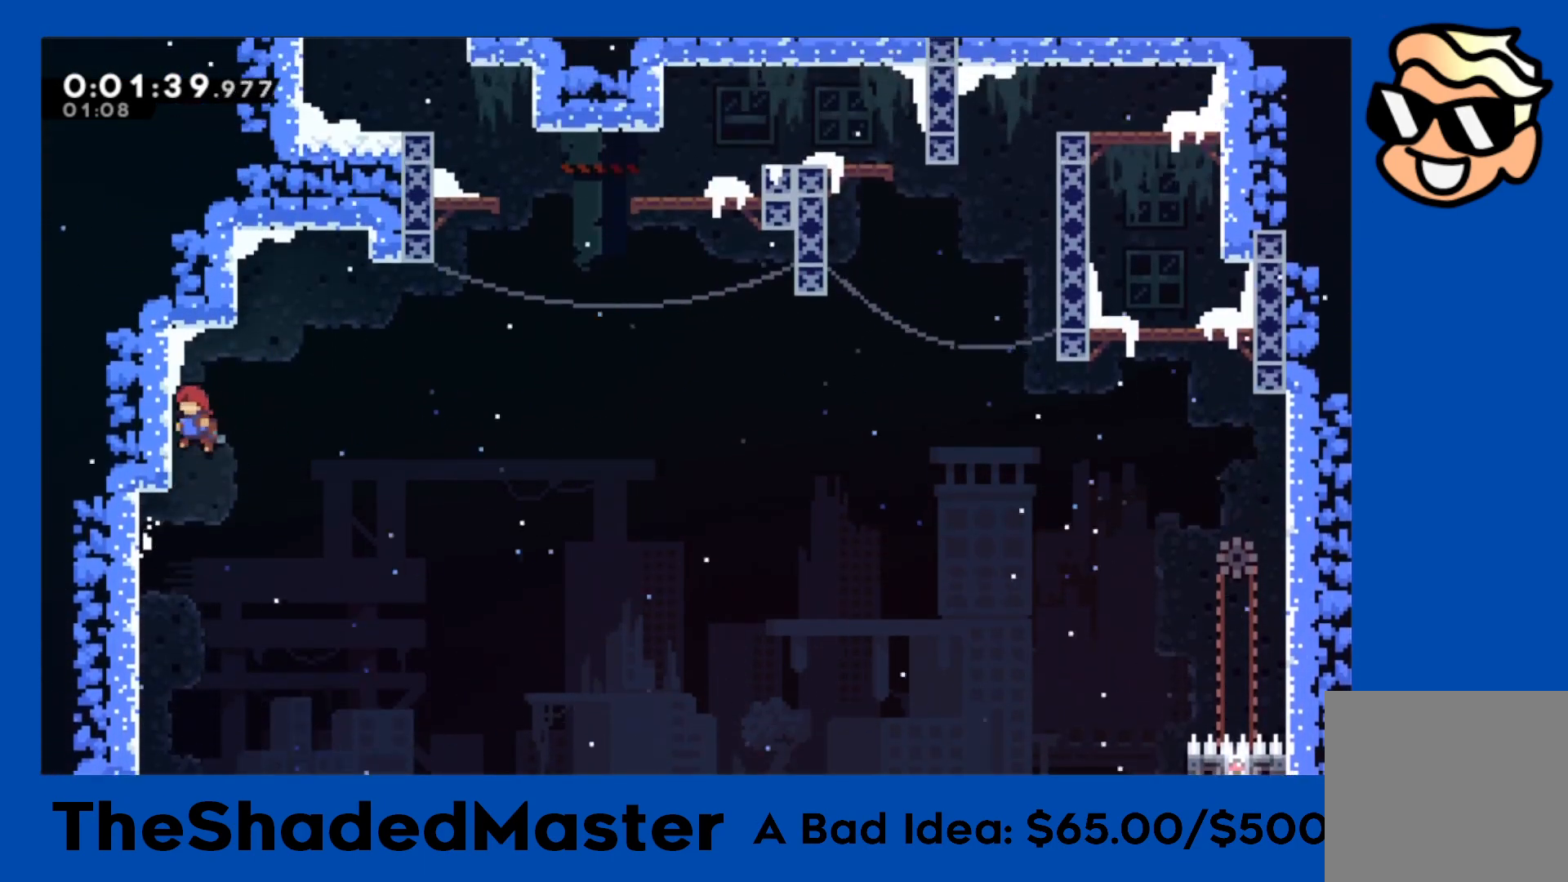
{"buttons": ["CROSS", "R1", "DPAD_RIGHT"], "left_stick": "center", "right_stick": "center", "events": [[50, "DPAD_UP", "down"], [100, "DPAD_LEFT", "up"], [150, "CROSS", "up"], [167, "DPAD_RIGHT", "down"], [167, "DPAD_UP", "up"], [233, "CROSS", "down"]]}
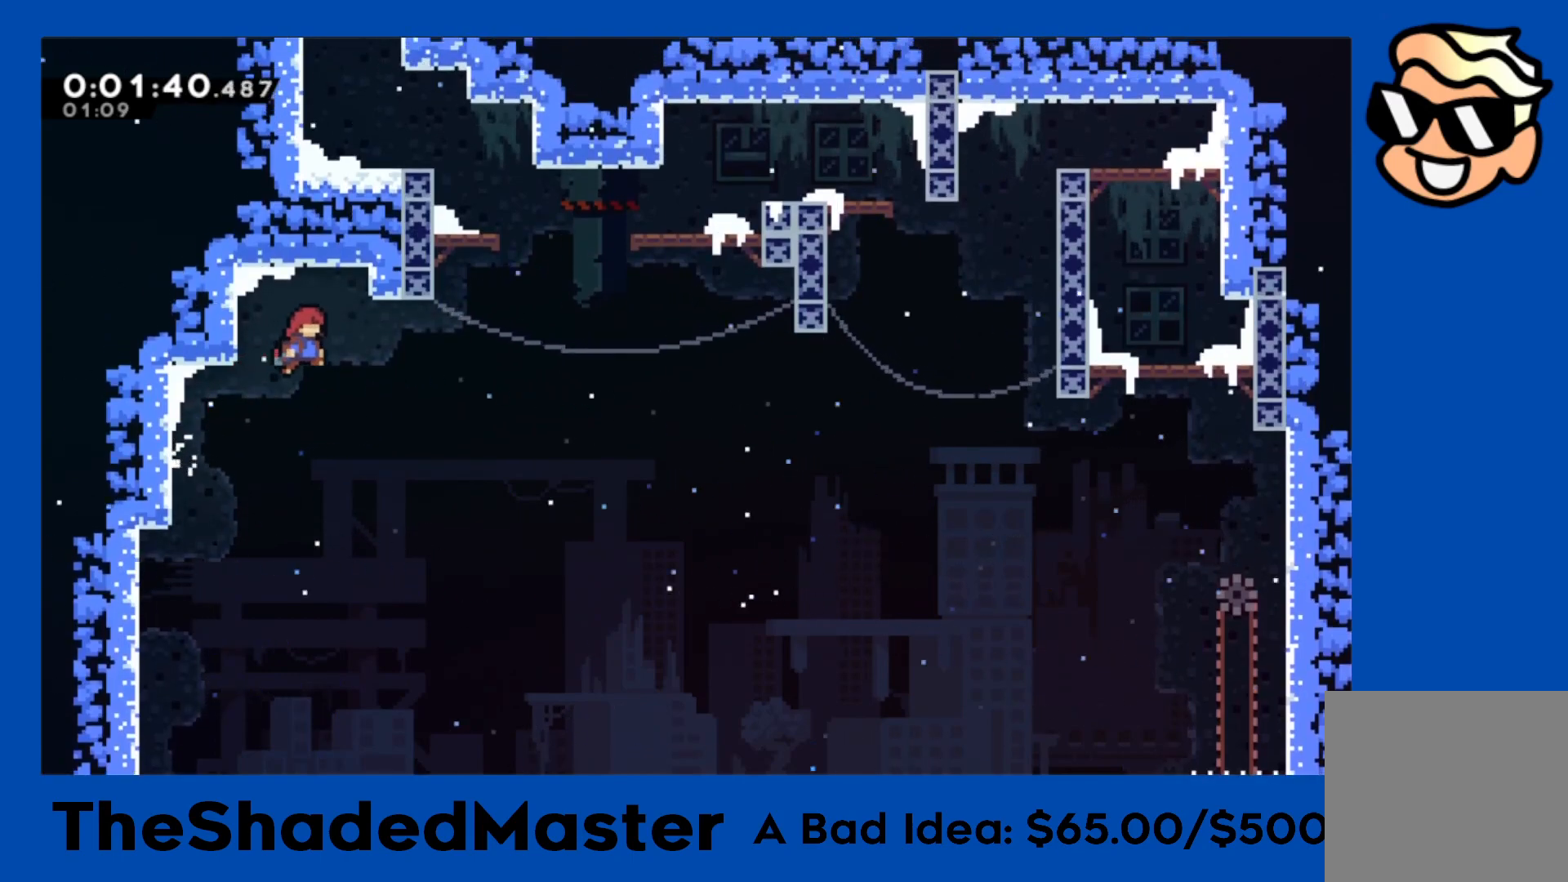
{"buttons": ["SQUARE", "R1", "DPAD_UP"], "left_stick": "center", "right_stick": "center", "events": [[300, "DPAD_RIGHT", "up"], [367, "CROSS", "up"], [383, "DPAD_UP", "down"], [383, "SQUARE", "down"]]}
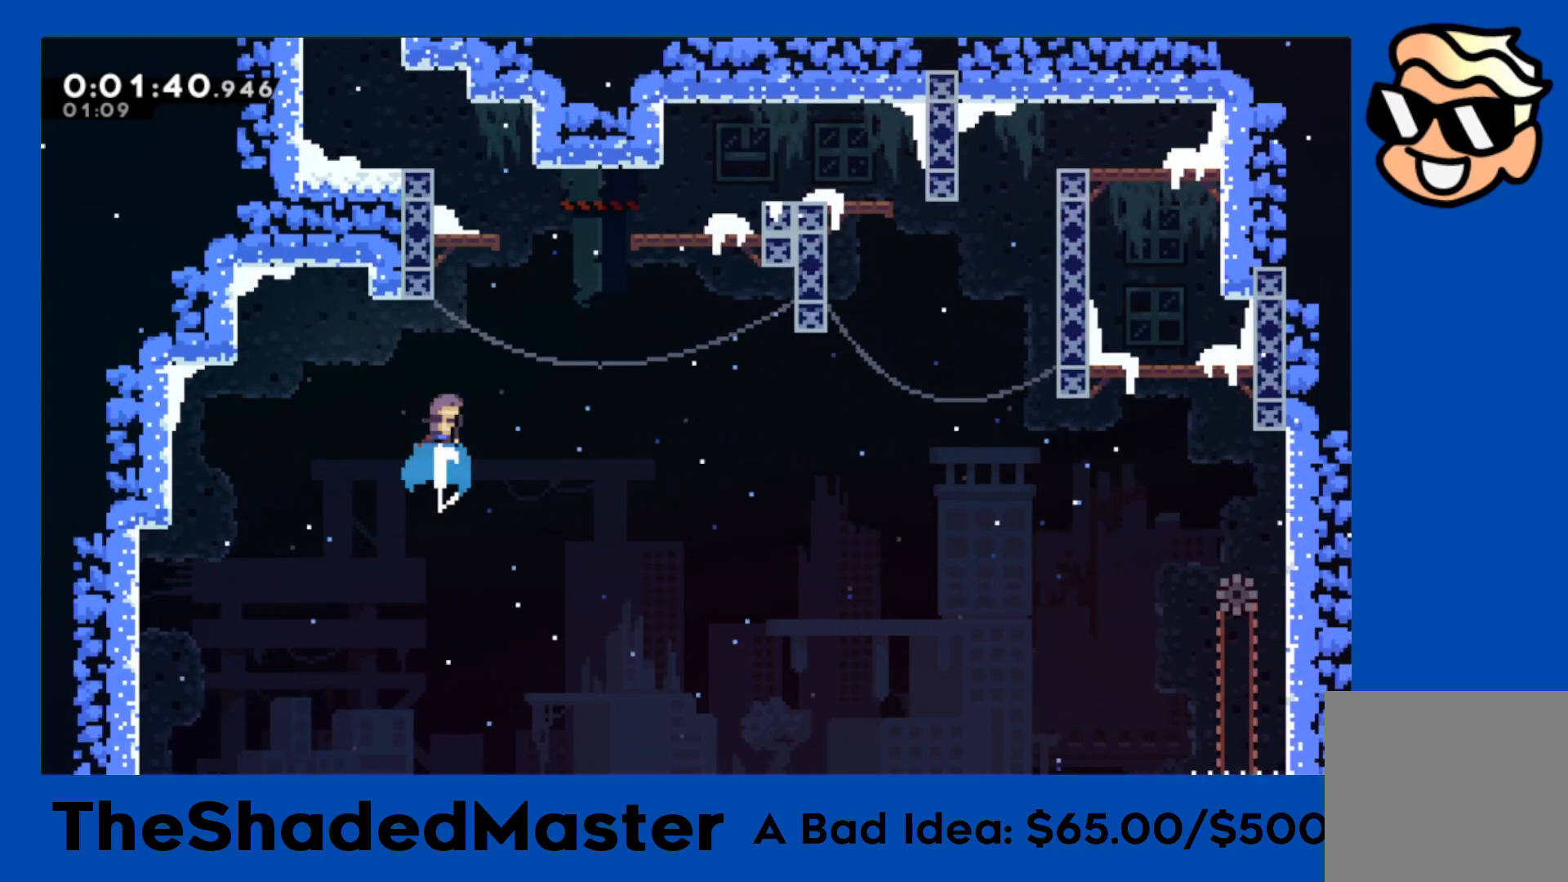
{"buttons": ["CROSS", "R1", "DPAD_UP"], "left_stick": "center", "right_stick": "center", "events": [[217, "SQUARE", "up"], [233, "DPAD_LEFT", "down"], [417, "DPAD_LEFT", "up"], [483, "CROSS", "down"]]}
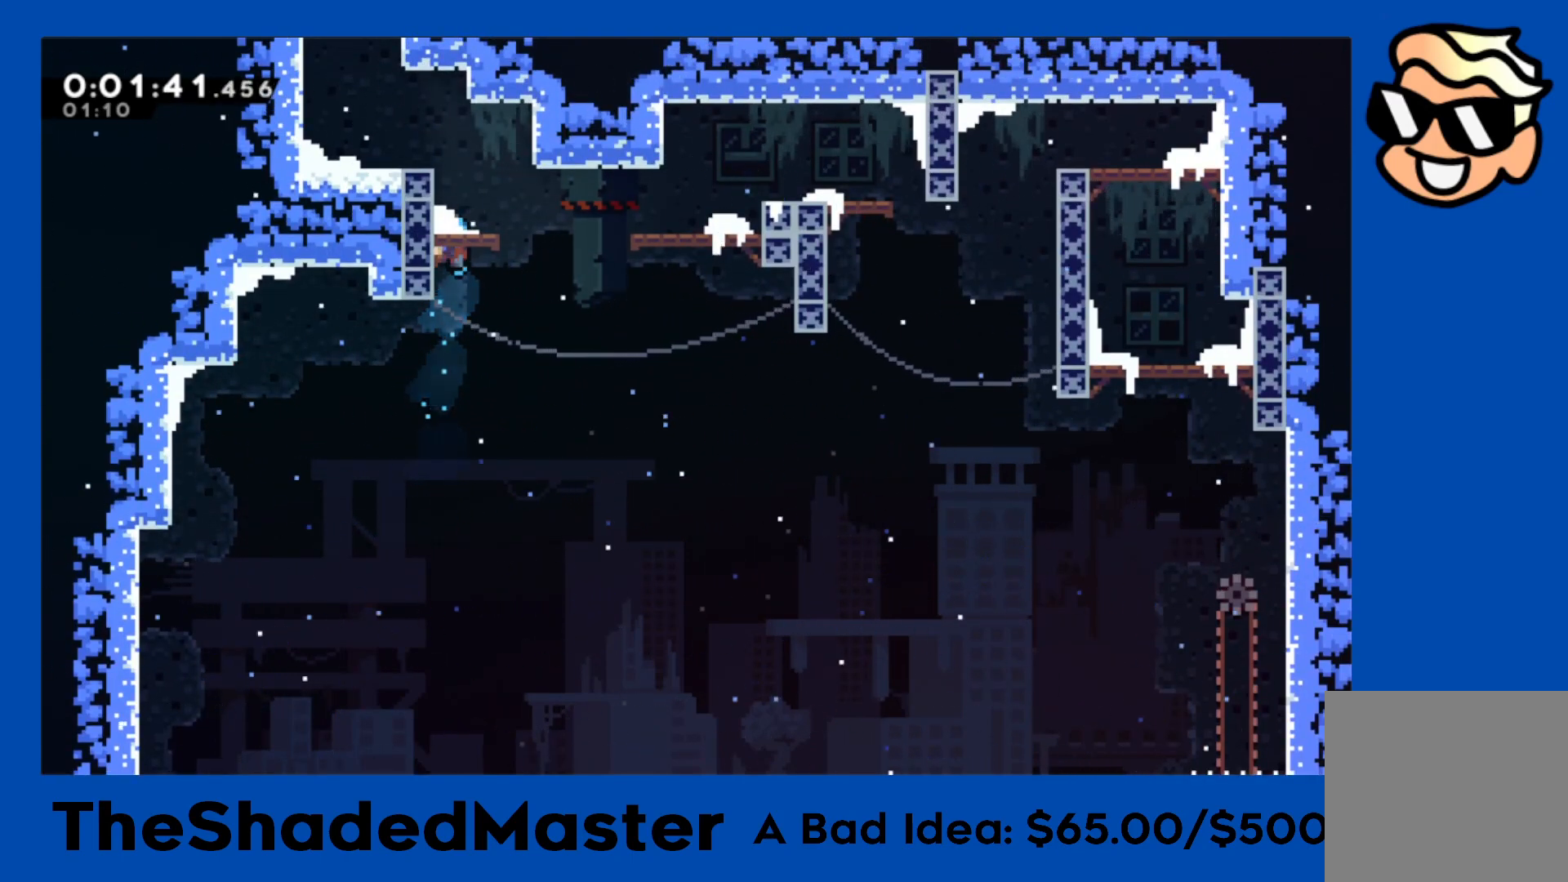
{"buttons": ["SQUARE", "R1"], "left_stick": "center", "right_stick": "center", "events": [[133, "DPAD_UP", "up"], [167, "DPAD_LEFT", "down"], [433, "CROSS", "up"], [450, "DPAD_LEFT", "up"], [500, "SQUARE", "down"]]}
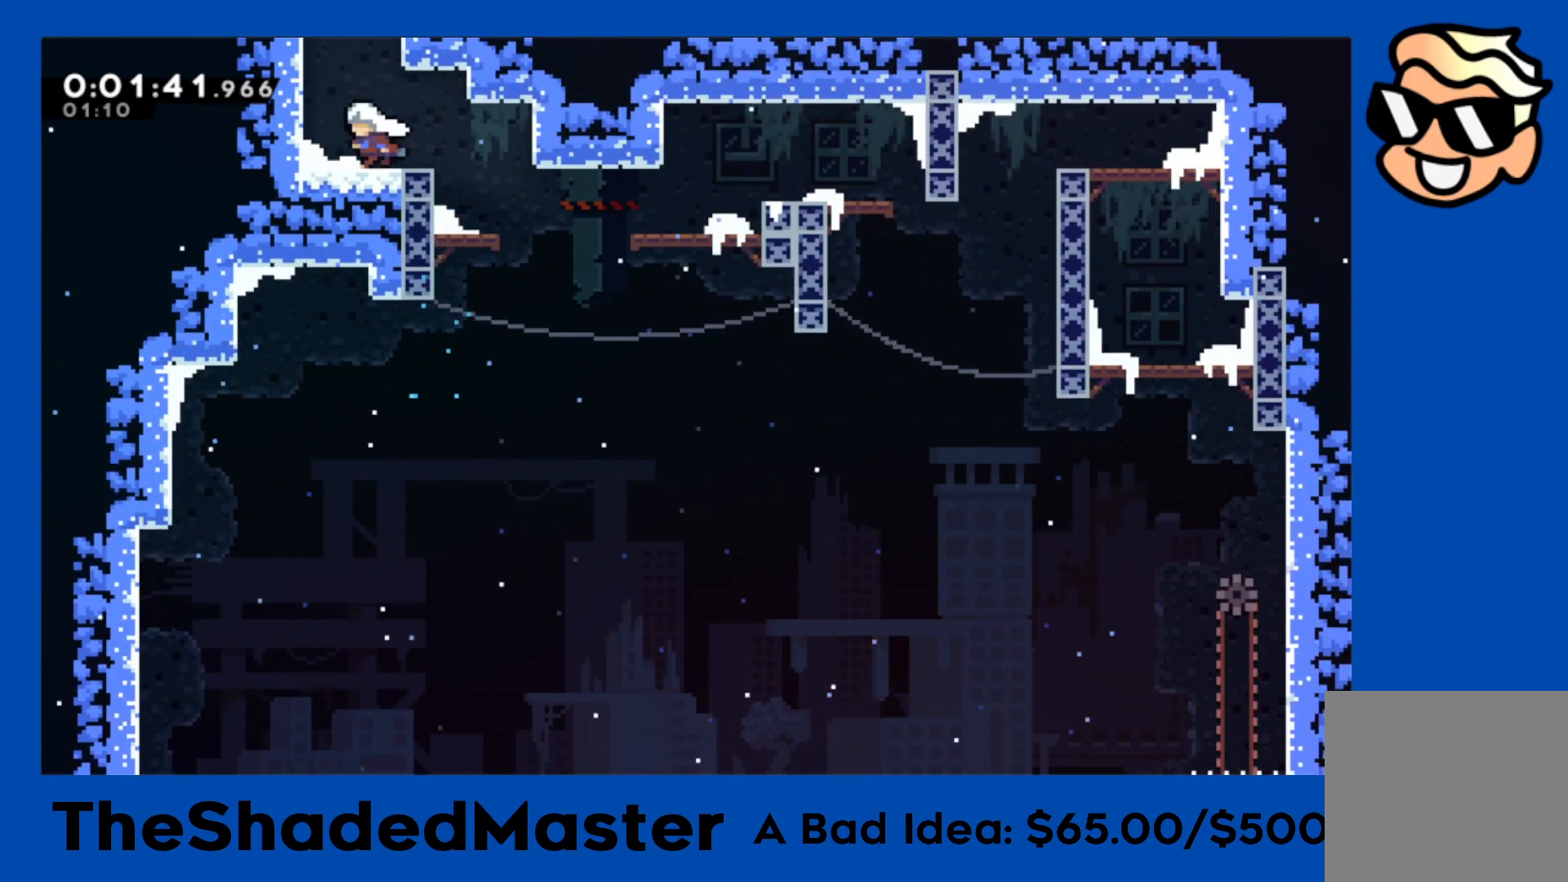
{"buttons": ["R1", "DPAD_RIGHT"], "left_stick": "center", "right_stick": "center", "events": [[17, "DPAD_UP", "down"], [200, "SQUARE", "up"], [217, "DPAD_UP", "up"], [283, "DPAD_RIGHT", "down"]]}
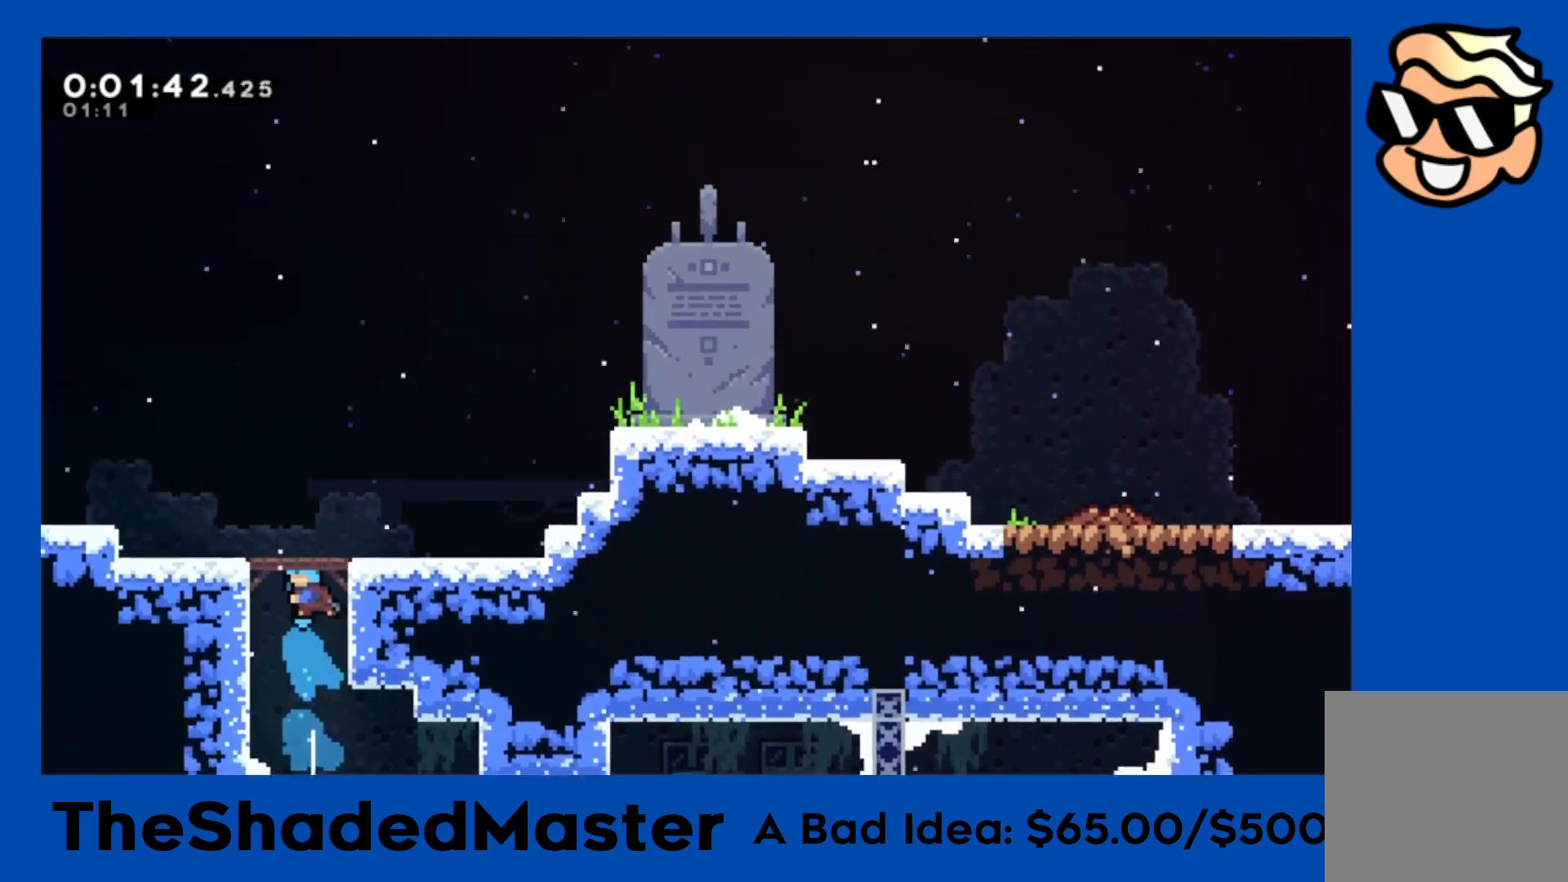
{"buttons": ["R1", "DPAD_RIGHT"], "left_stick": "center", "right_stick": "center", "events": []}
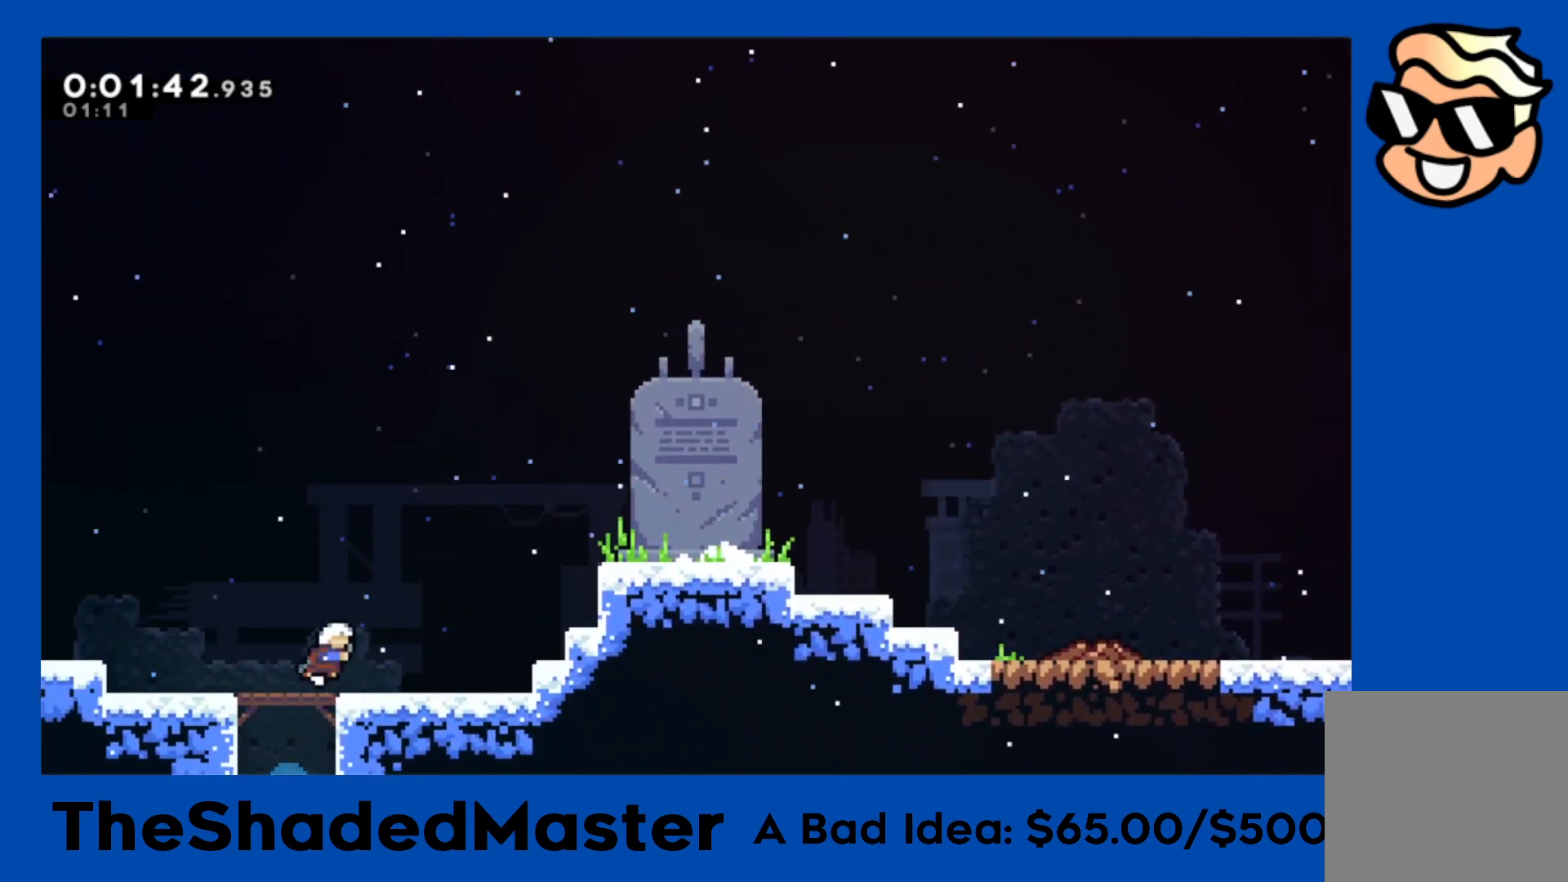
{"buttons": ["R1", "DPAD_RIGHT"], "left_stick": "center", "right_stick": "center", "events": [[100, "DPAD_UP", "down"], [117, "SQUARE", "down"], [300, "DPAD_UP", "up"], [317, "SQUARE", "up"]]}
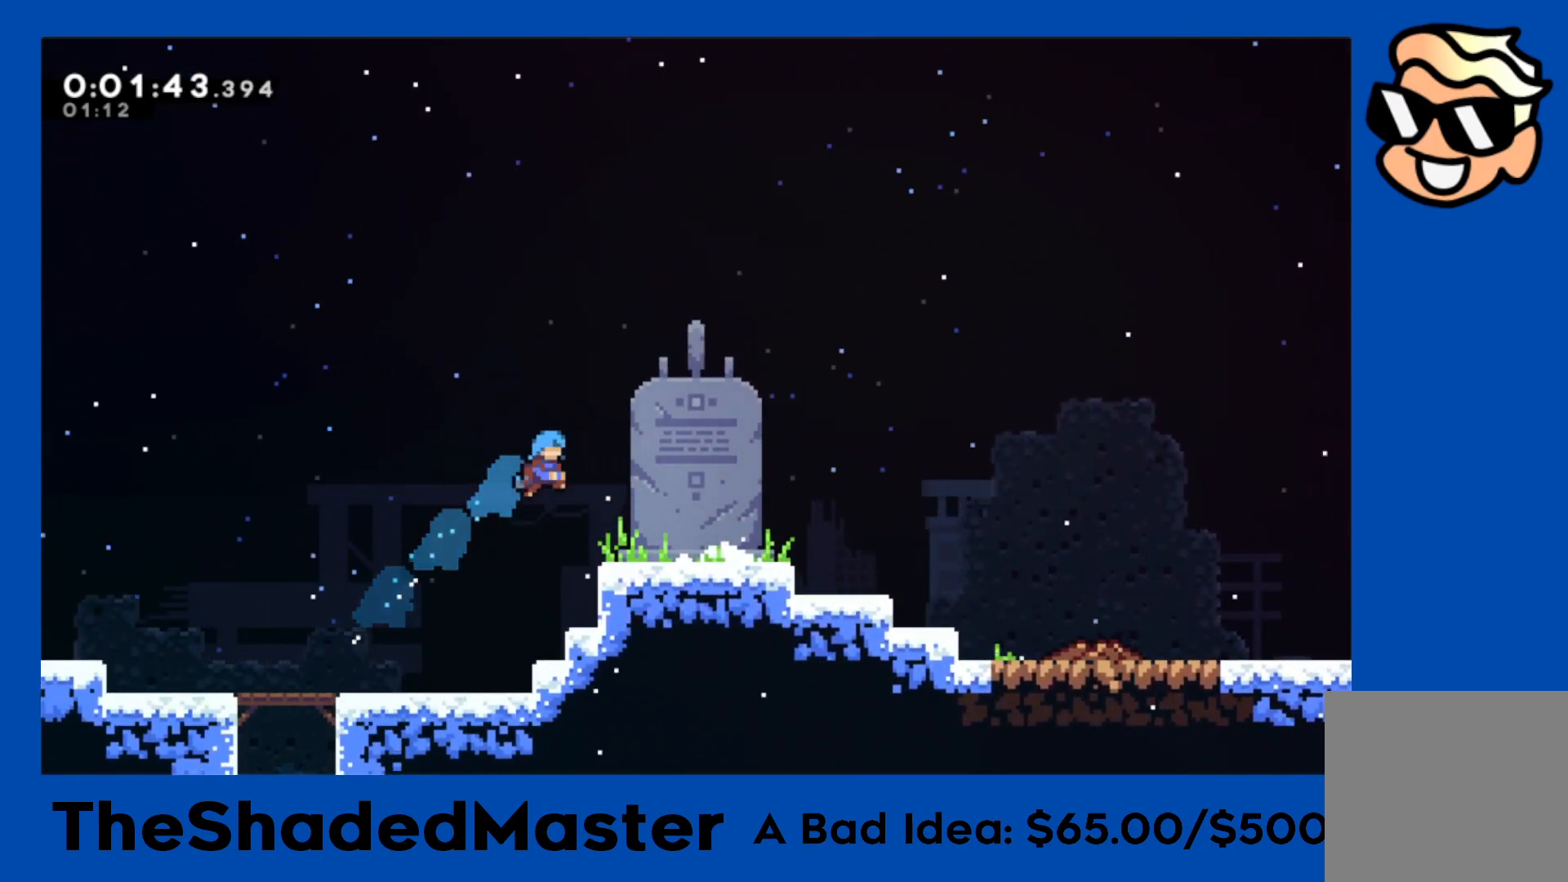
{"buttons": ["CROSS", "SQUARE", "R1", "DPAD_DOWN", "DPAD_RIGHT"], "left_stick": "center", "right_stick": "center", "events": [[217, "DPAD_DOWN", "down"], [233, "SQUARE", "down"], [367, "SQUARE", "up"], [433, "CROSS", "down"], [483, "SQUARE", "down"]]}
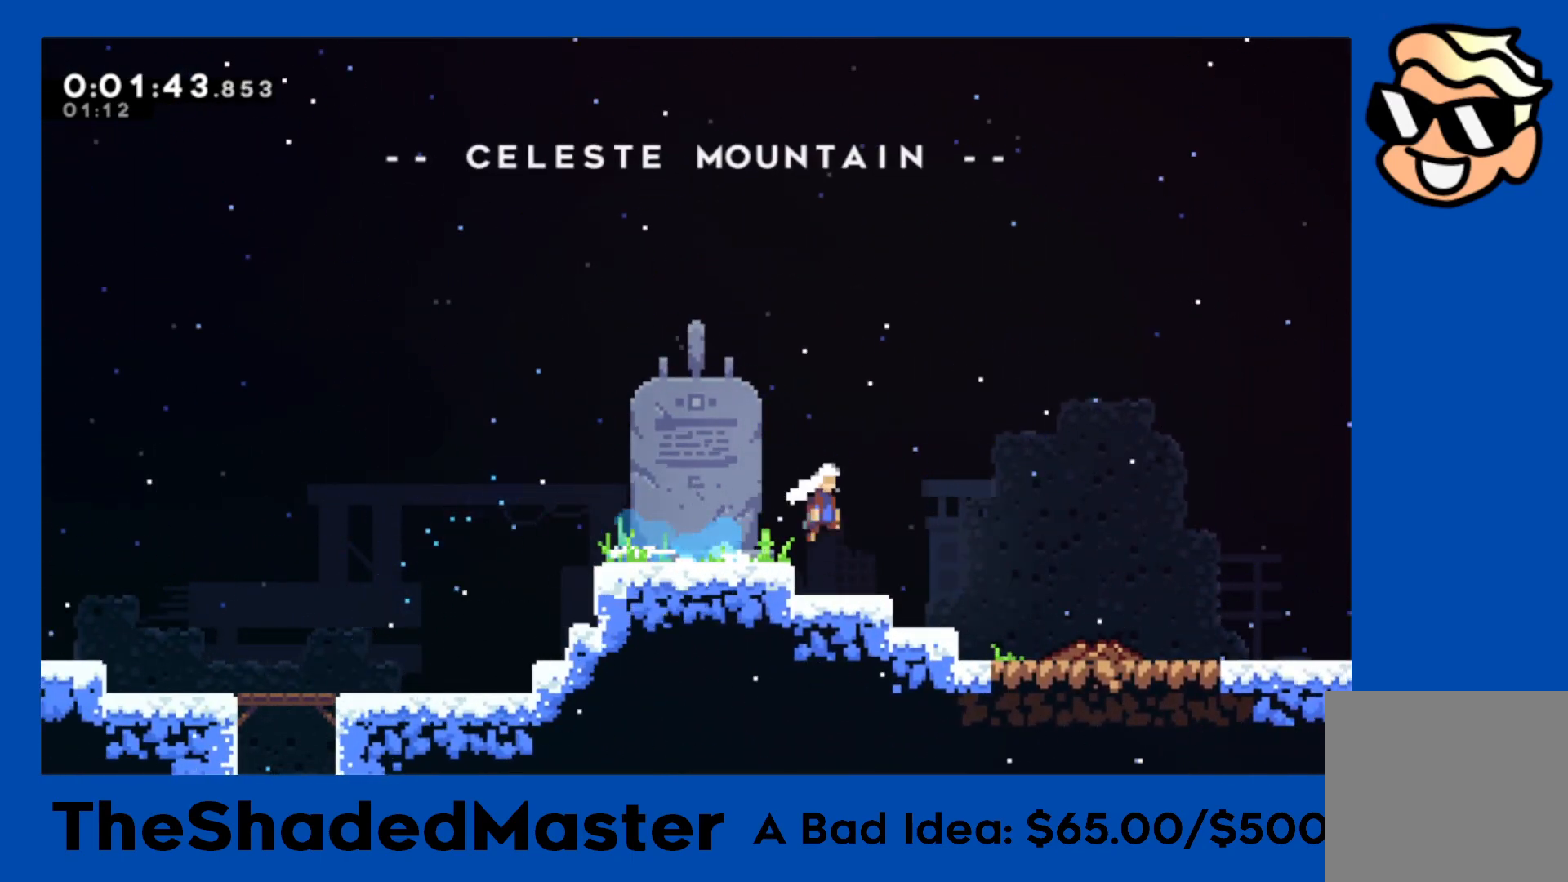
{"buttons": ["CROSS"], "left_stick": "center", "right_stick": "center", "events": [[50, "CROSS", "up"], [150, "DPAD_DOWN", "up"], [167, "SQUARE", "up"], [183, "R1", "up"], [233, "DPAD_RIGHT", "up"], [317, "START", "down"], [383, "DPAD_DOWN", "down"], [417, "START", "up"], [483, "CROSS", "down"], [483, "DPAD_DOWN", "up"]]}
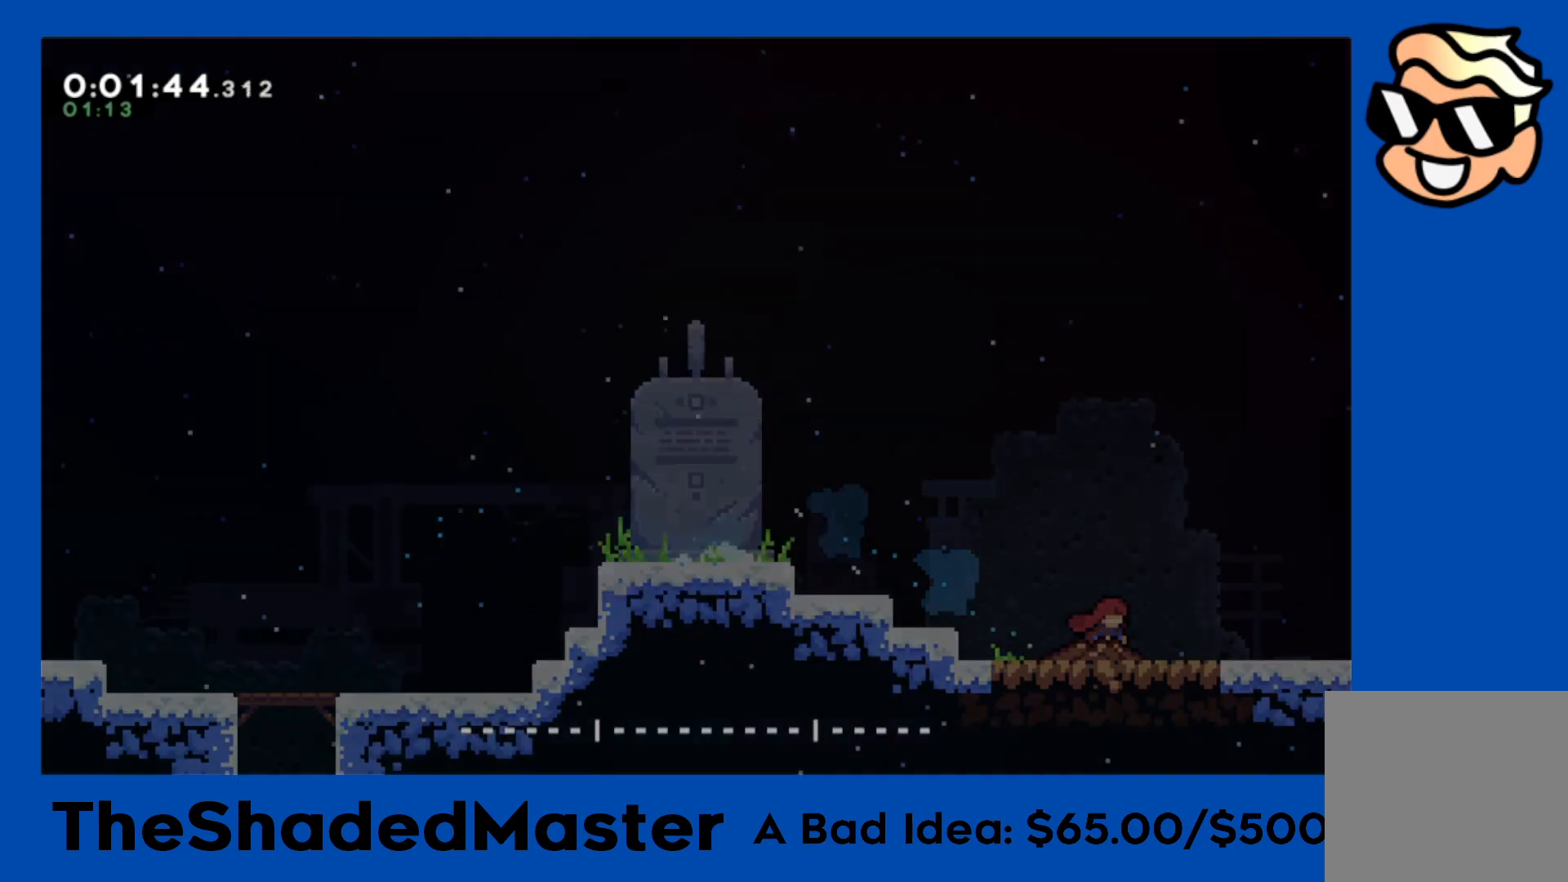
{"buttons": [], "left_stick": "center", "right_stick": "center", "events": [[267, "CROSS", "up"]]}
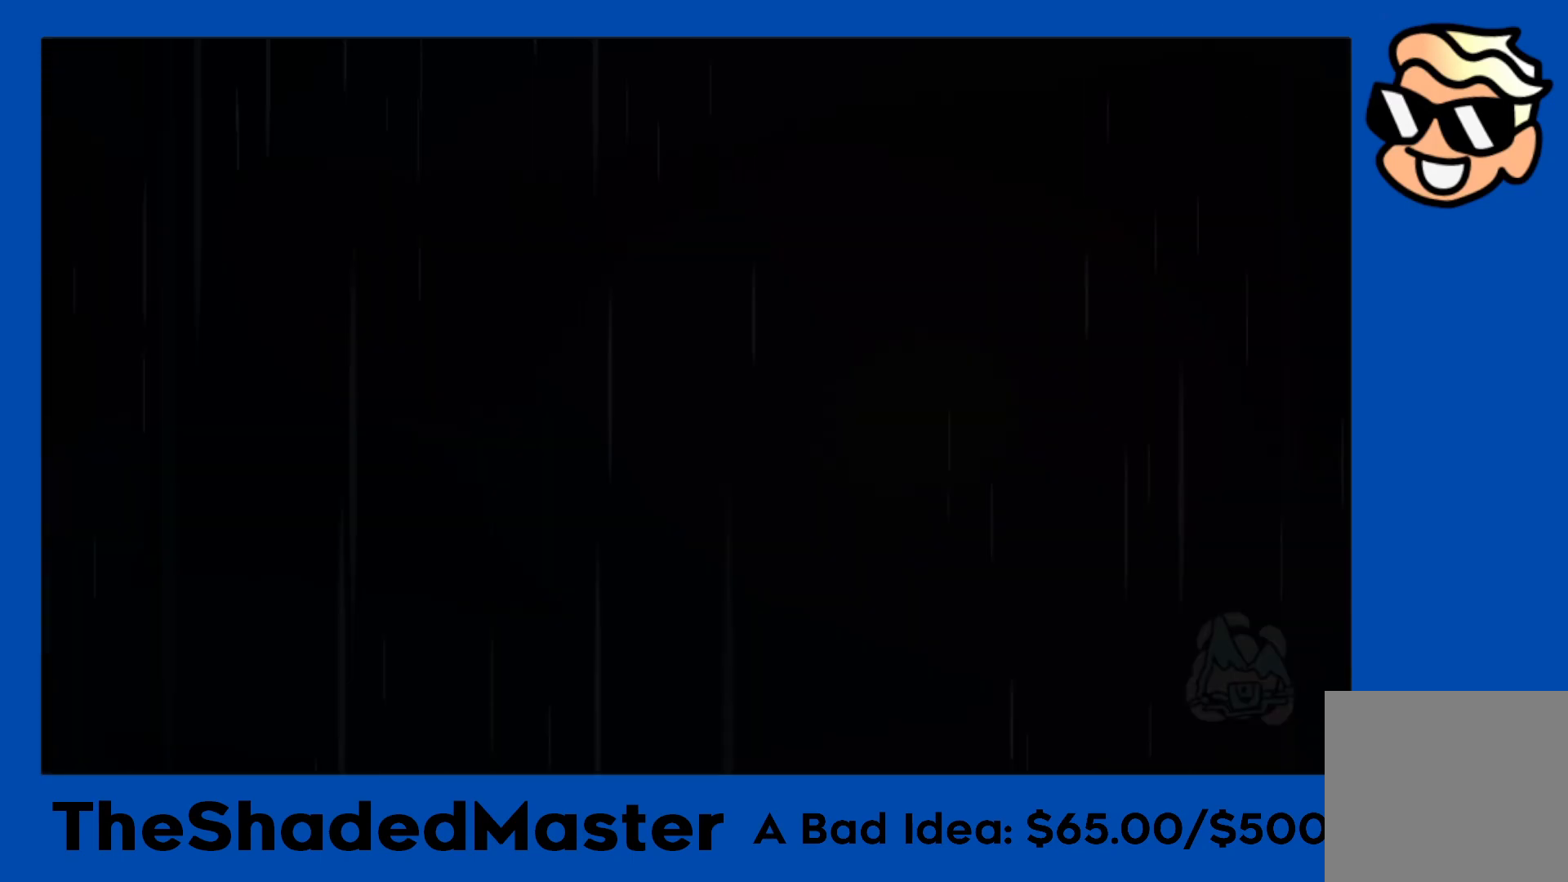
{"buttons": [], "left_stick": "center", "right_stick": "center", "events": []}
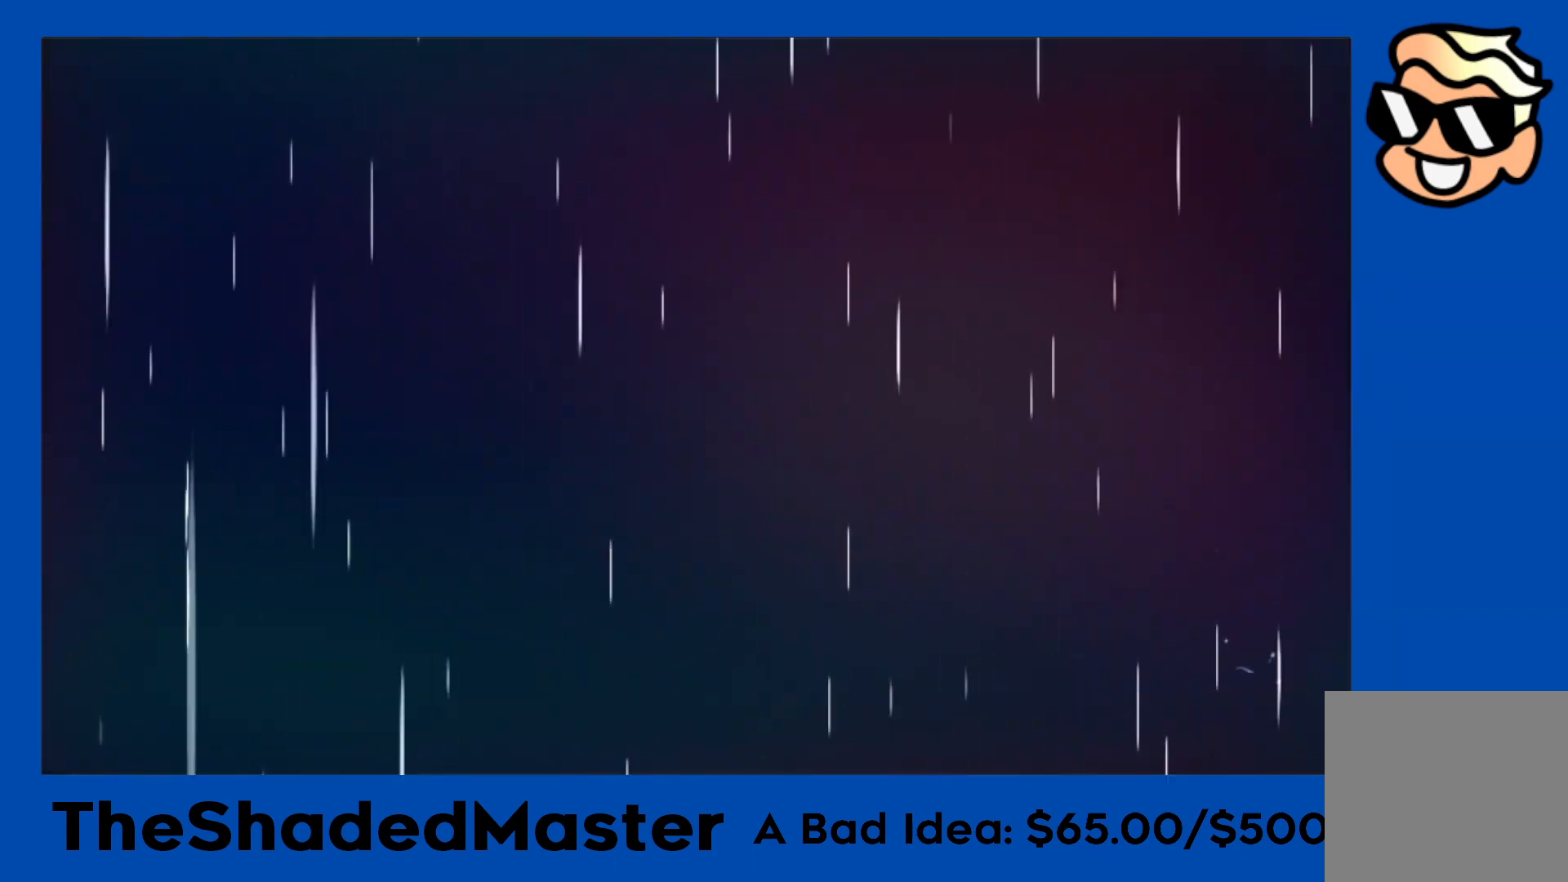
{"buttons": [], "left_stick": "center", "right_stick": "center", "events": []}
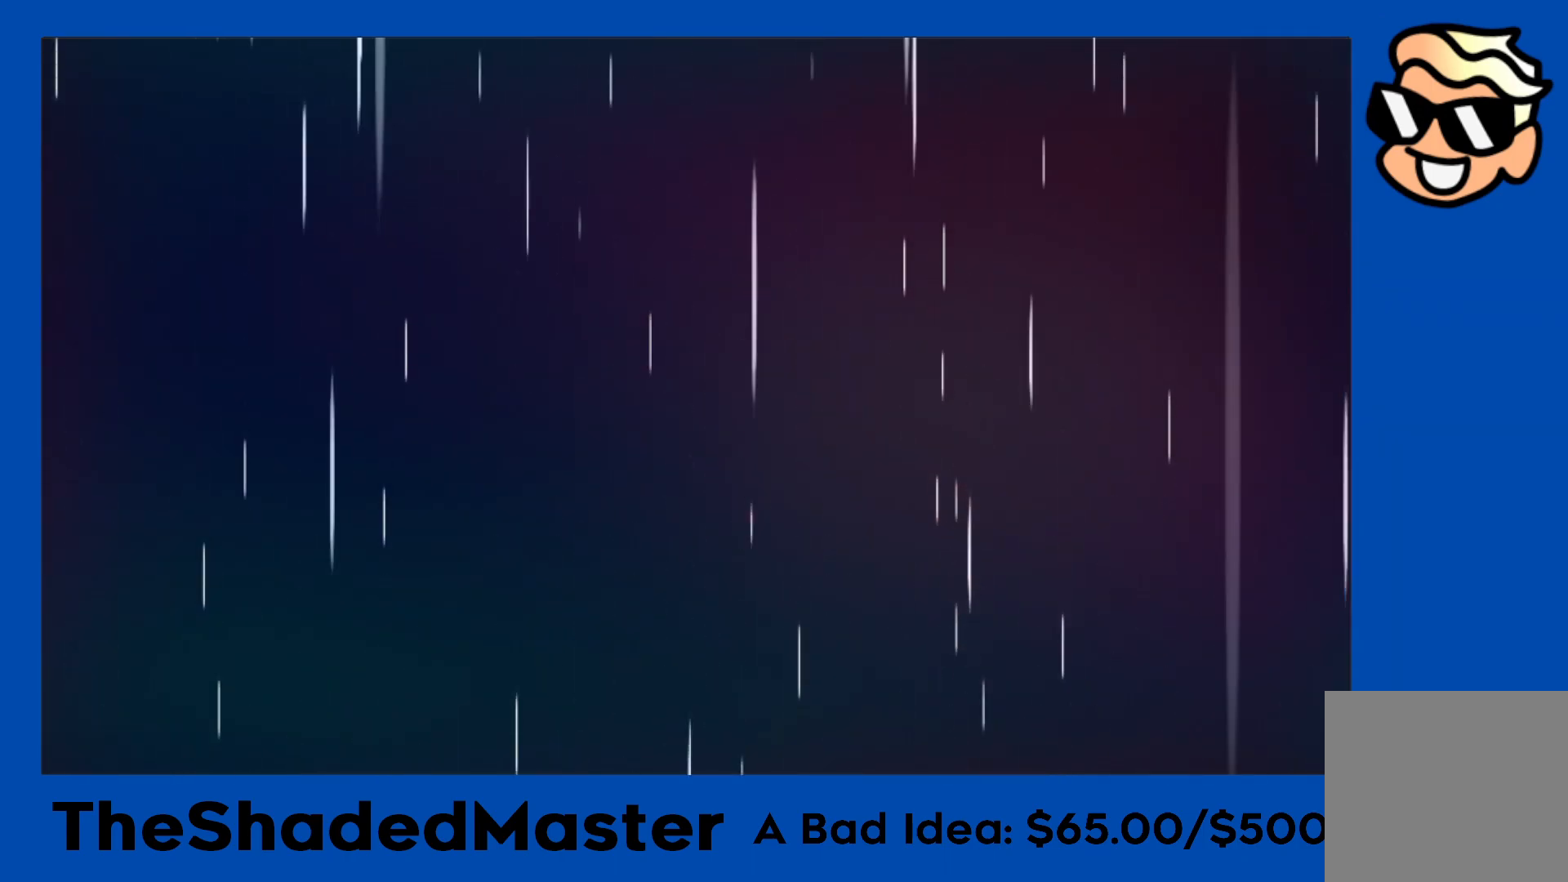
{"buttons": [], "left_stick": "center", "right_stick": "center", "events": []}
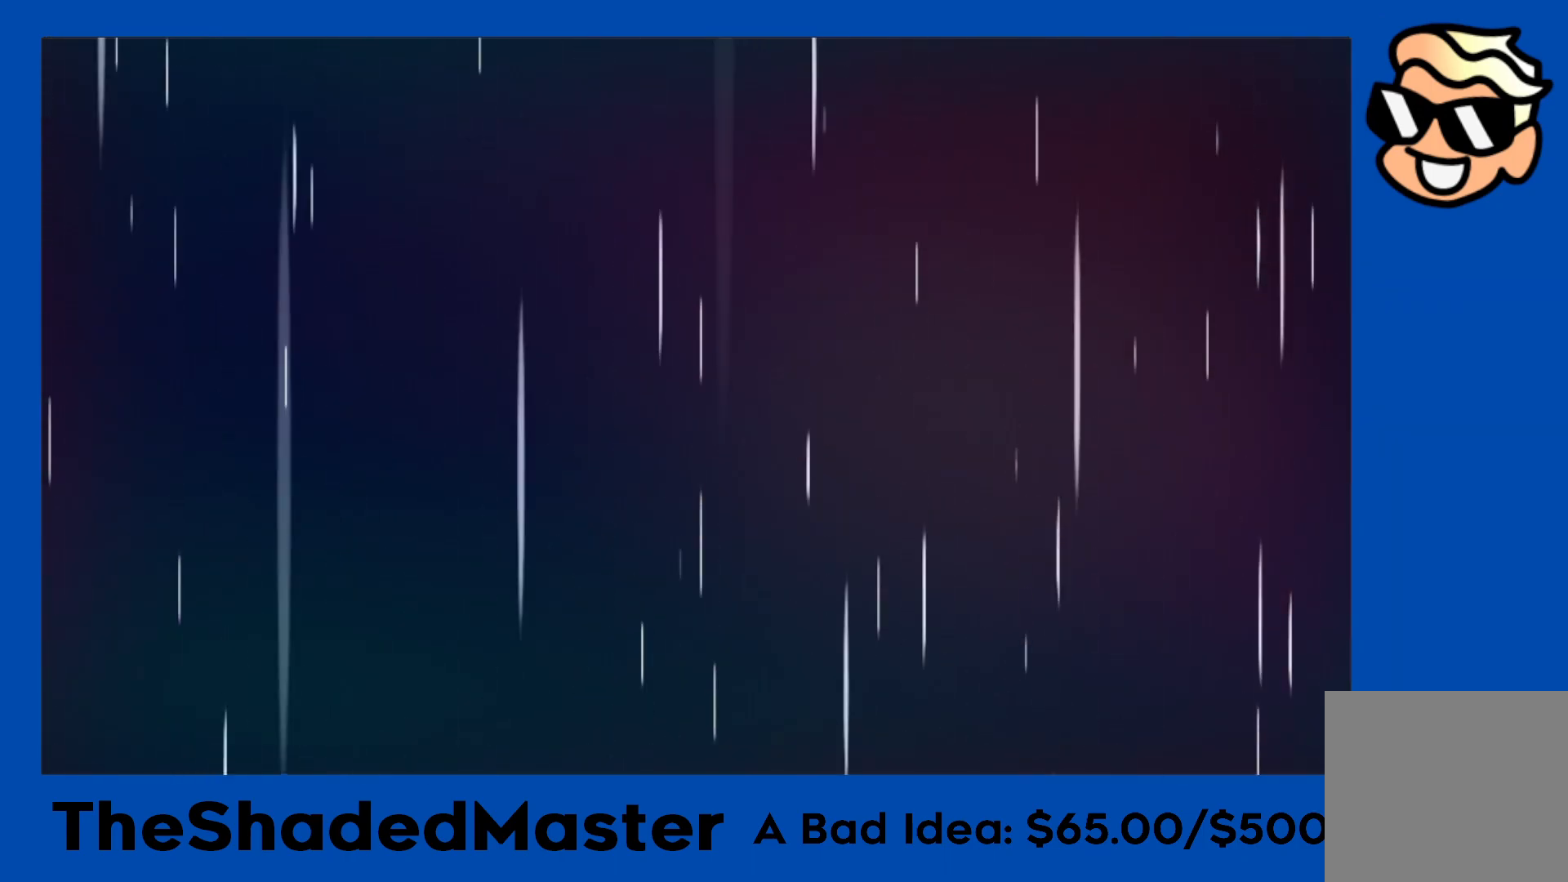
{"buttons": [], "left_stick": "center", "right_stick": "center", "events": []}
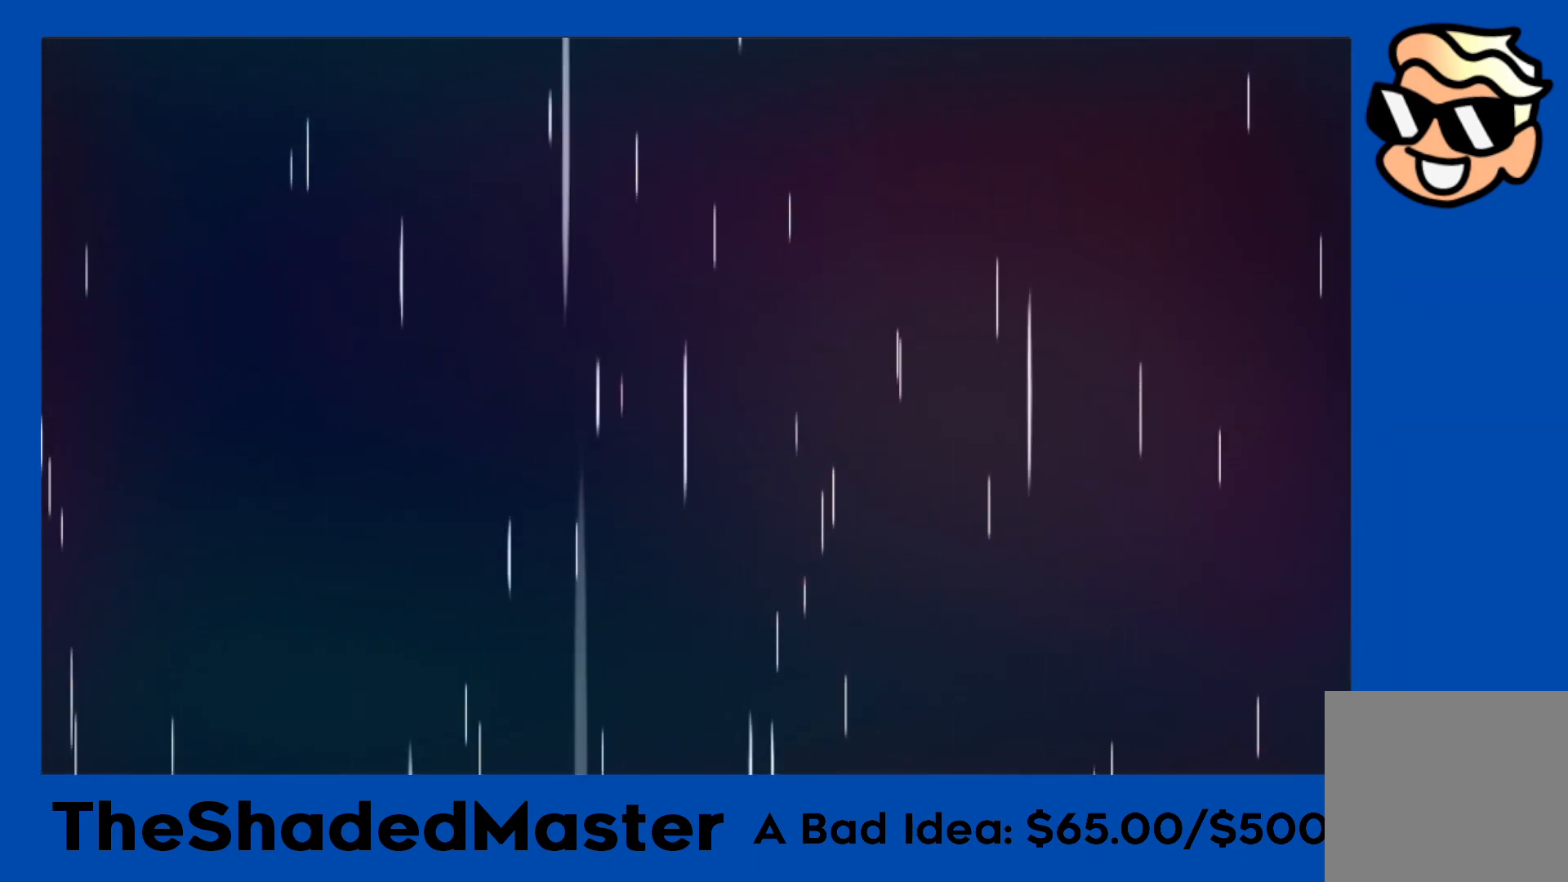
{"buttons": [], "left_stick": "center", "right_stick": "center", "events": []}
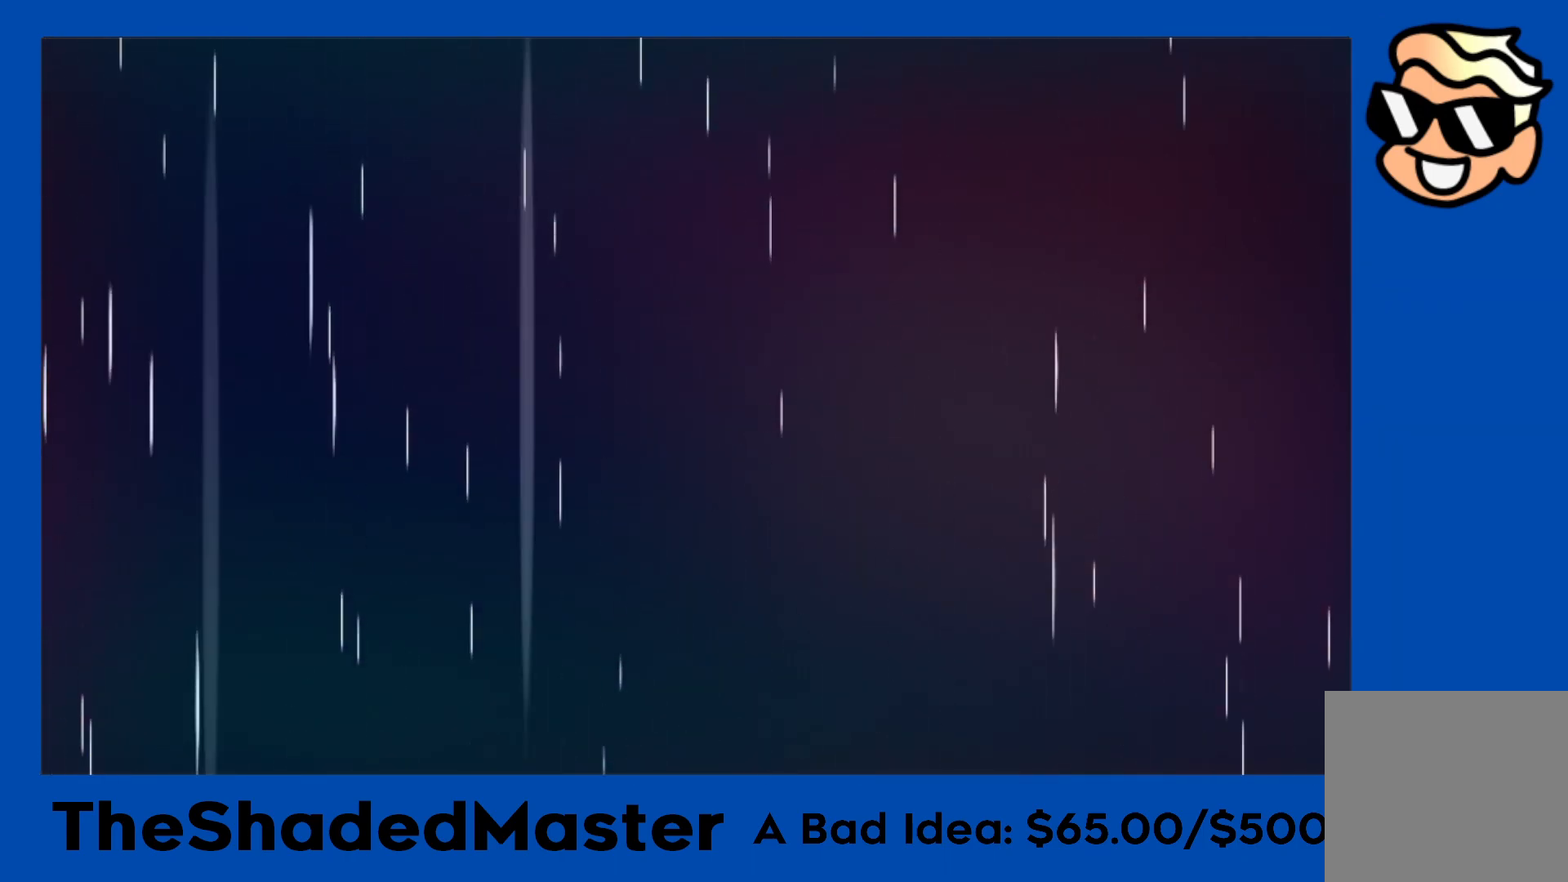
{"buttons": [], "left_stick": "center", "right_stick": "center", "events": []}
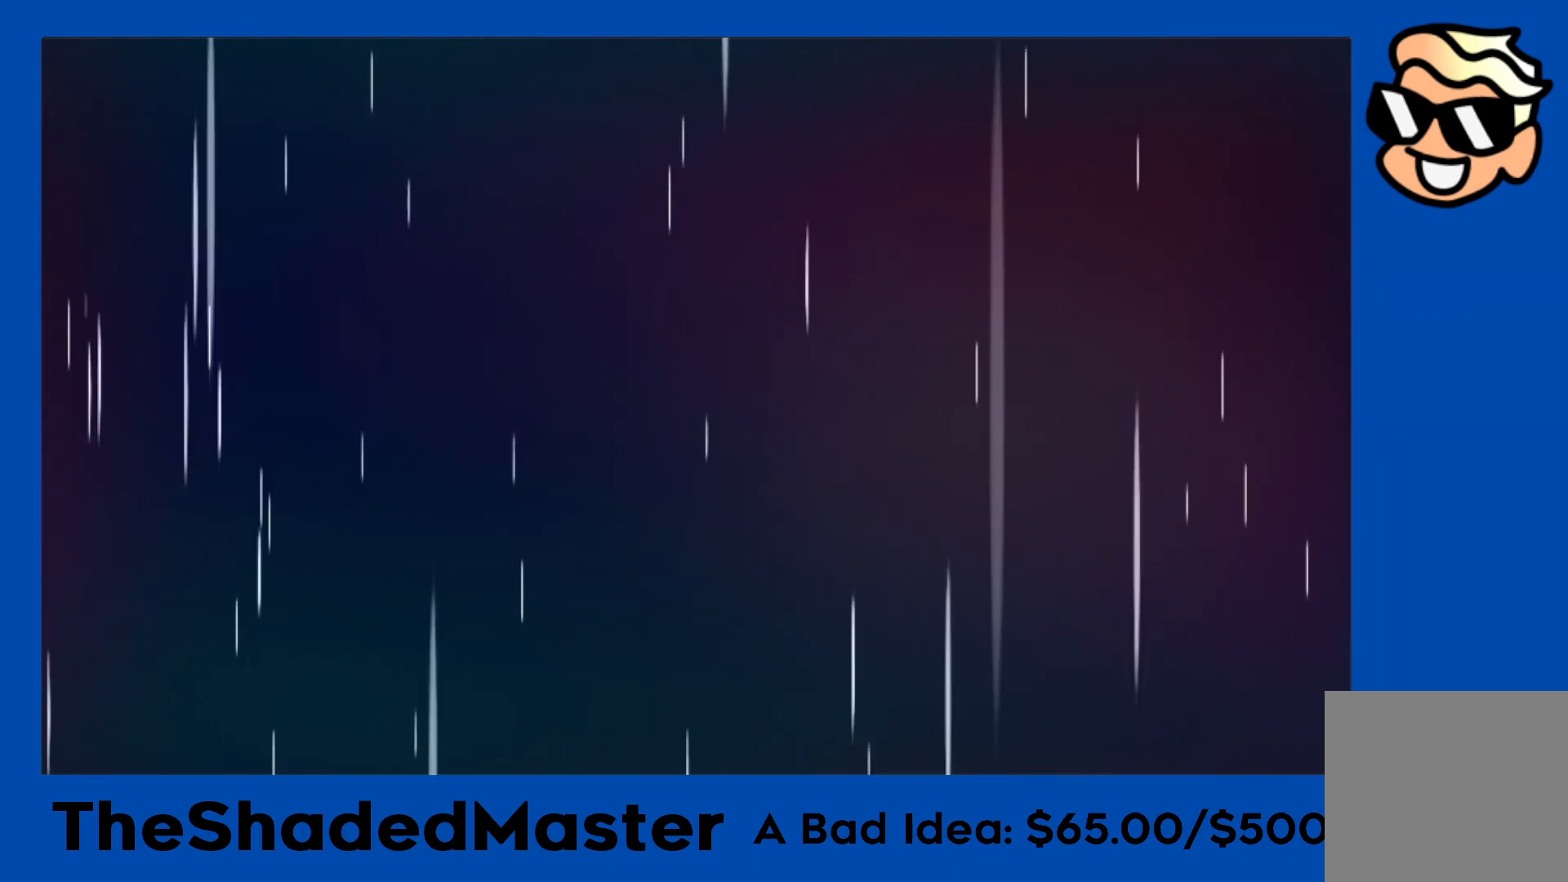
{"buttons": [], "left_stick": "center", "right_stick": "center", "events": []}
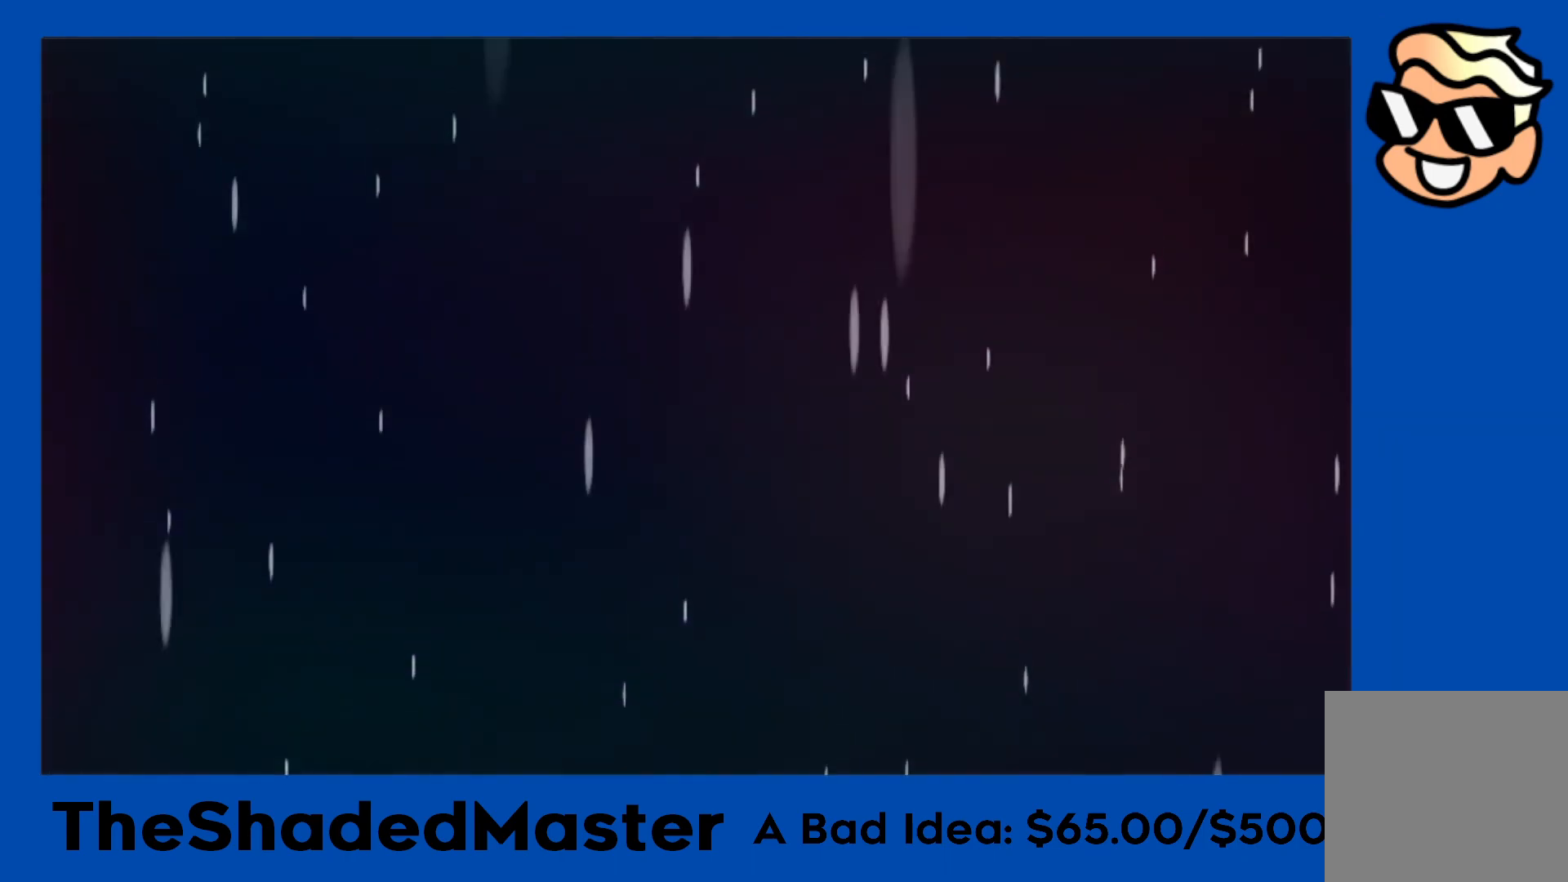
{"buttons": [], "left_stick": "center", "right_stick": "center", "events": []}
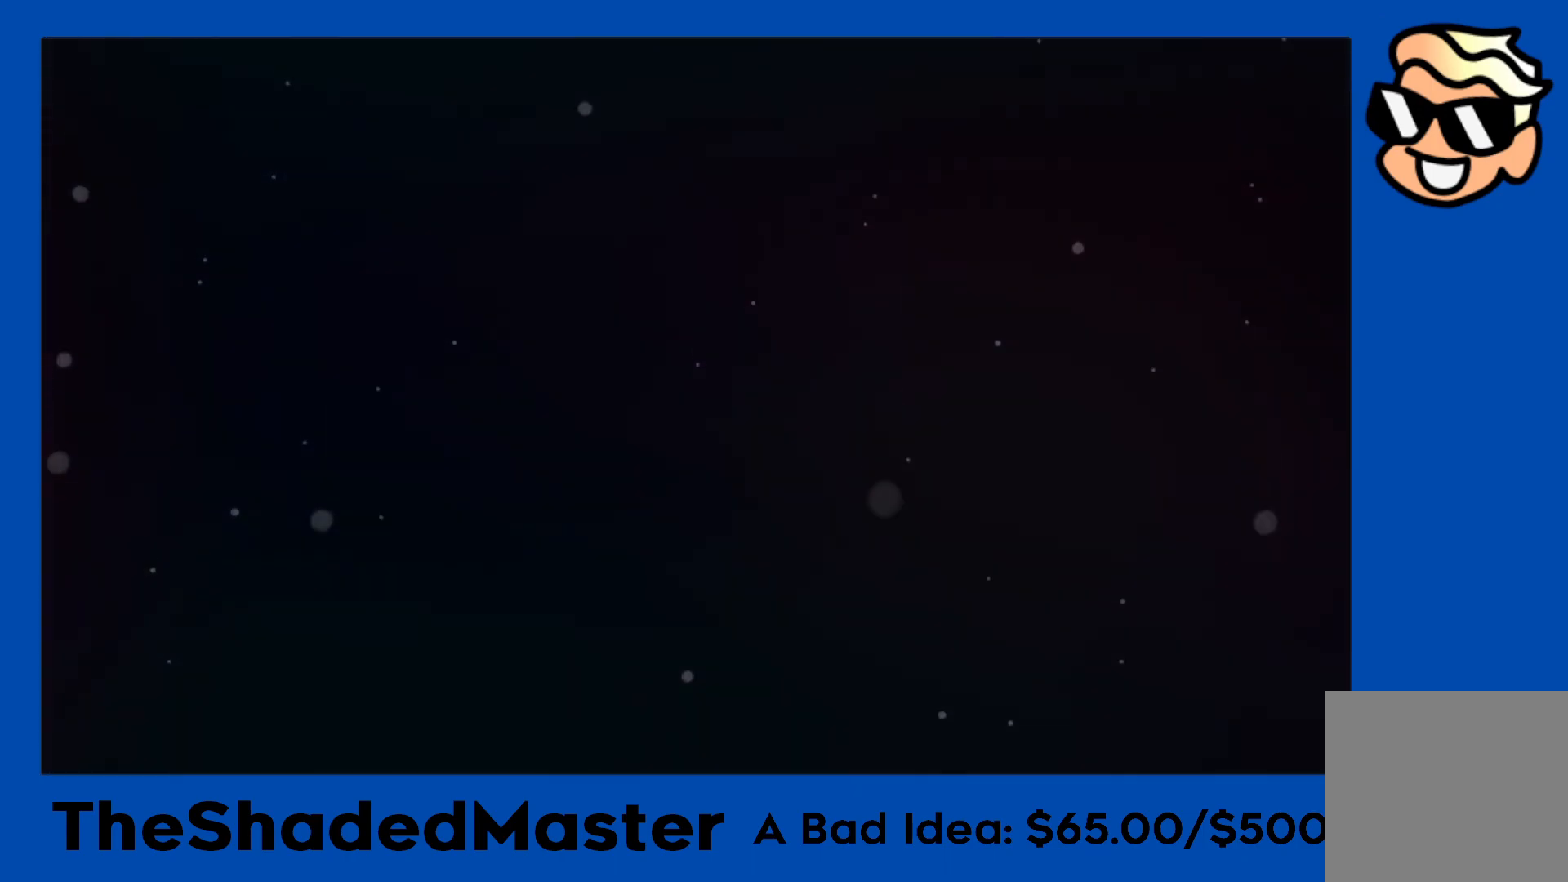
{"buttons": [], "left_stick": "center", "right_stick": "center", "events": []}
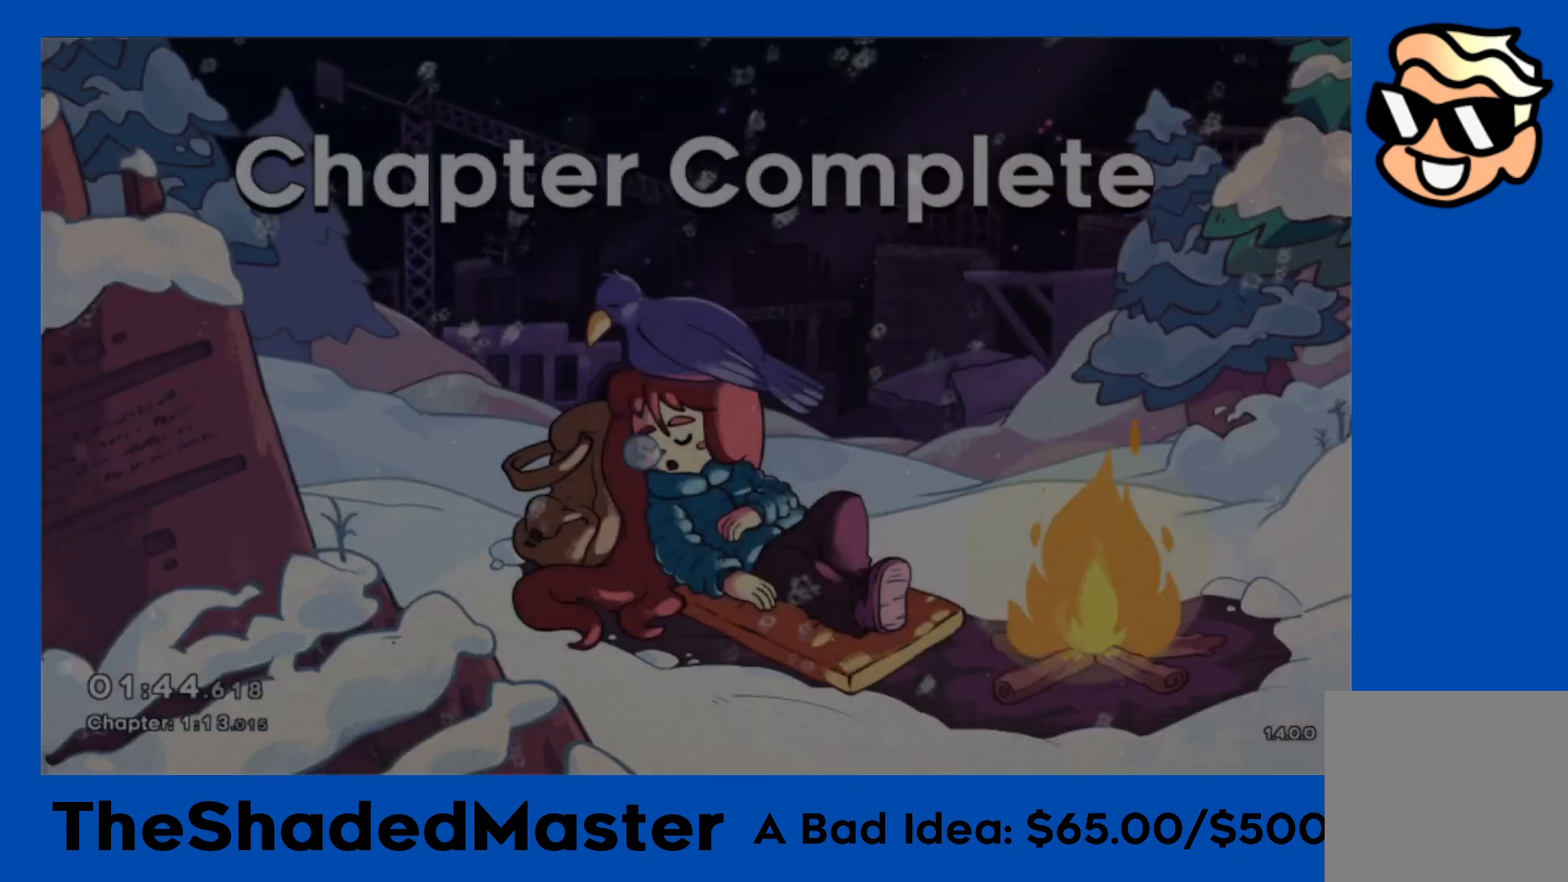
{"buttons": [], "left_stick": "center", "right_stick": "center", "events": []}
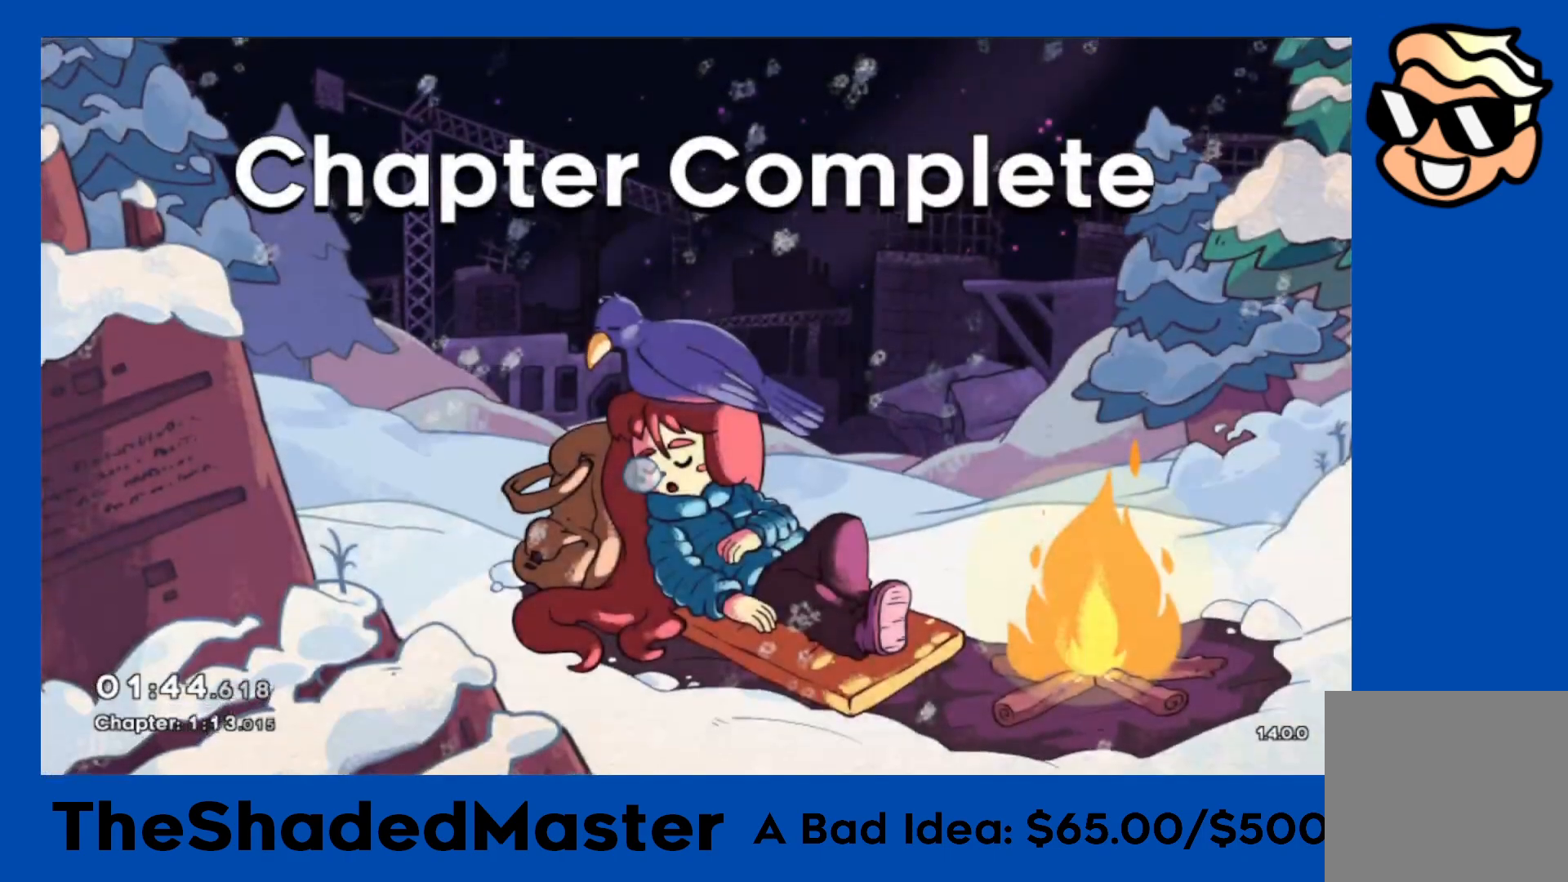
{"buttons": ["CROSS"], "left_stick": "center", "right_stick": "center", "events": [[50, "CROSS", "down"], [167, "CROSS", "up"], [250, "CROSS", "down"], [383, "CROSS", "up"], [450, "CROSS", "down"]]}
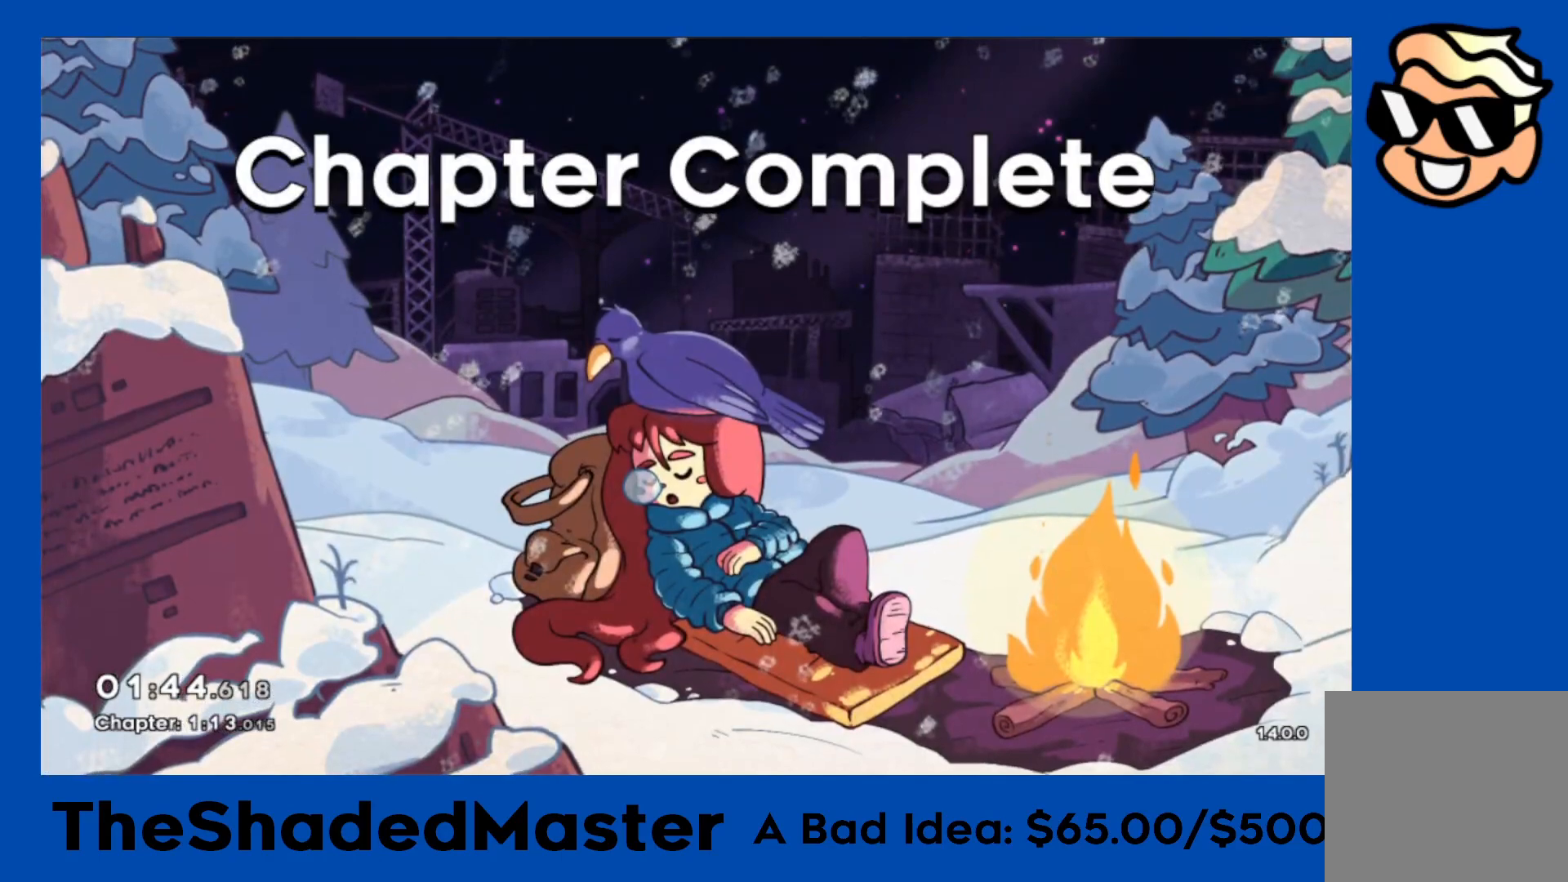
{"buttons": ["CROSS"], "left_stick": "center", "right_stick": "center", "events": [[50, "CROSS", "up"], [117, "CROSS", "down"], [217, "CROSS", "up"], [283, "CROSS", "down"], [367, "CROSS", "up"], [433, "CROSS", "down"]]}
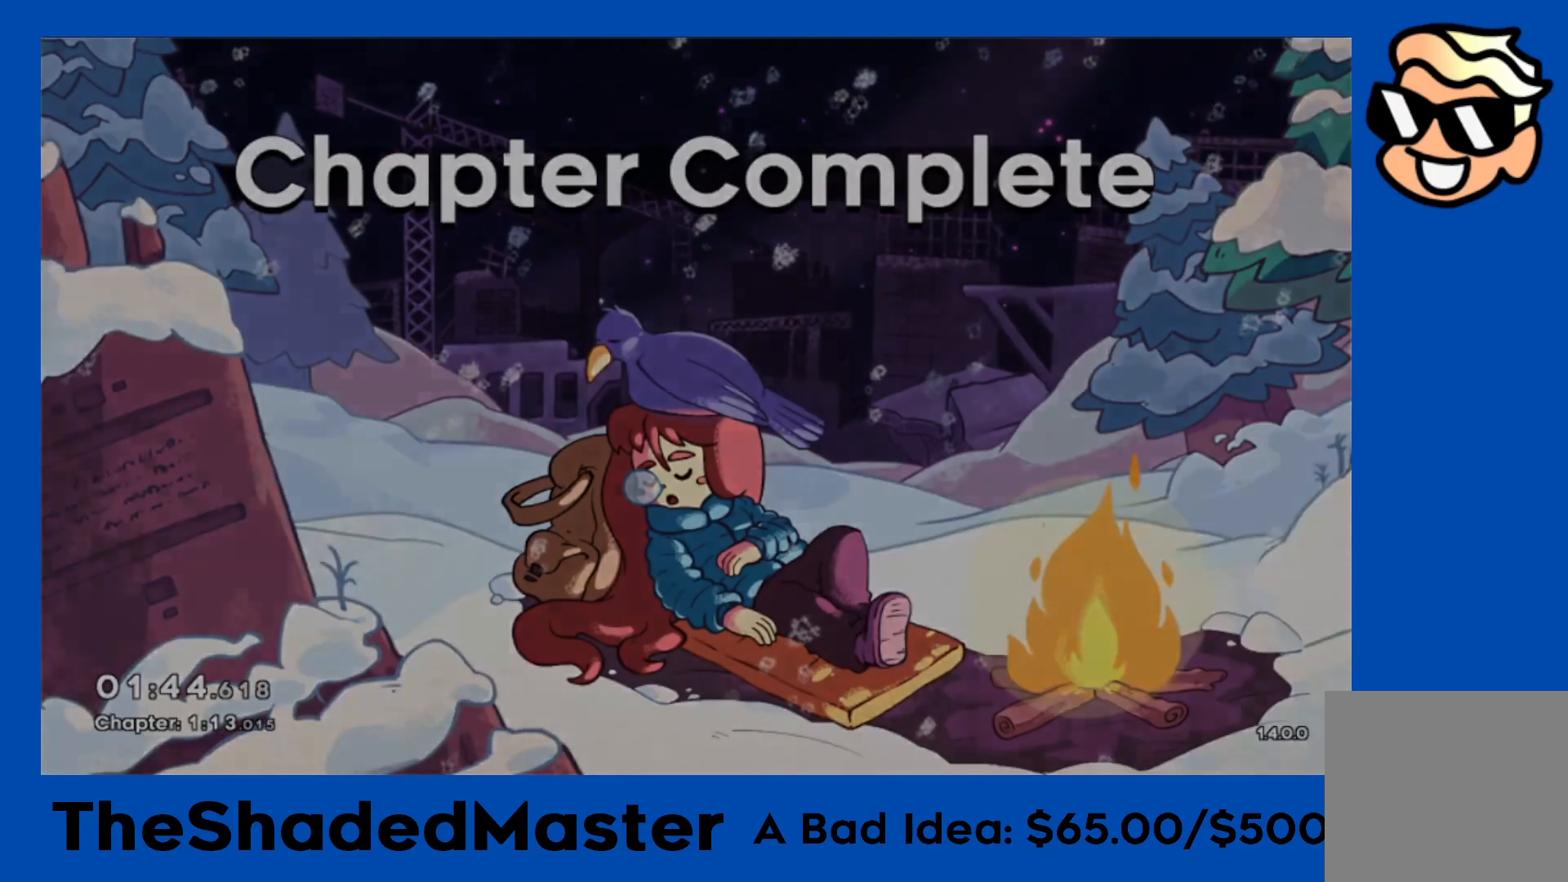
{"buttons": [], "left_stick": "center", "right_stick": "center", "events": [[200, "CROSS", "up"]]}